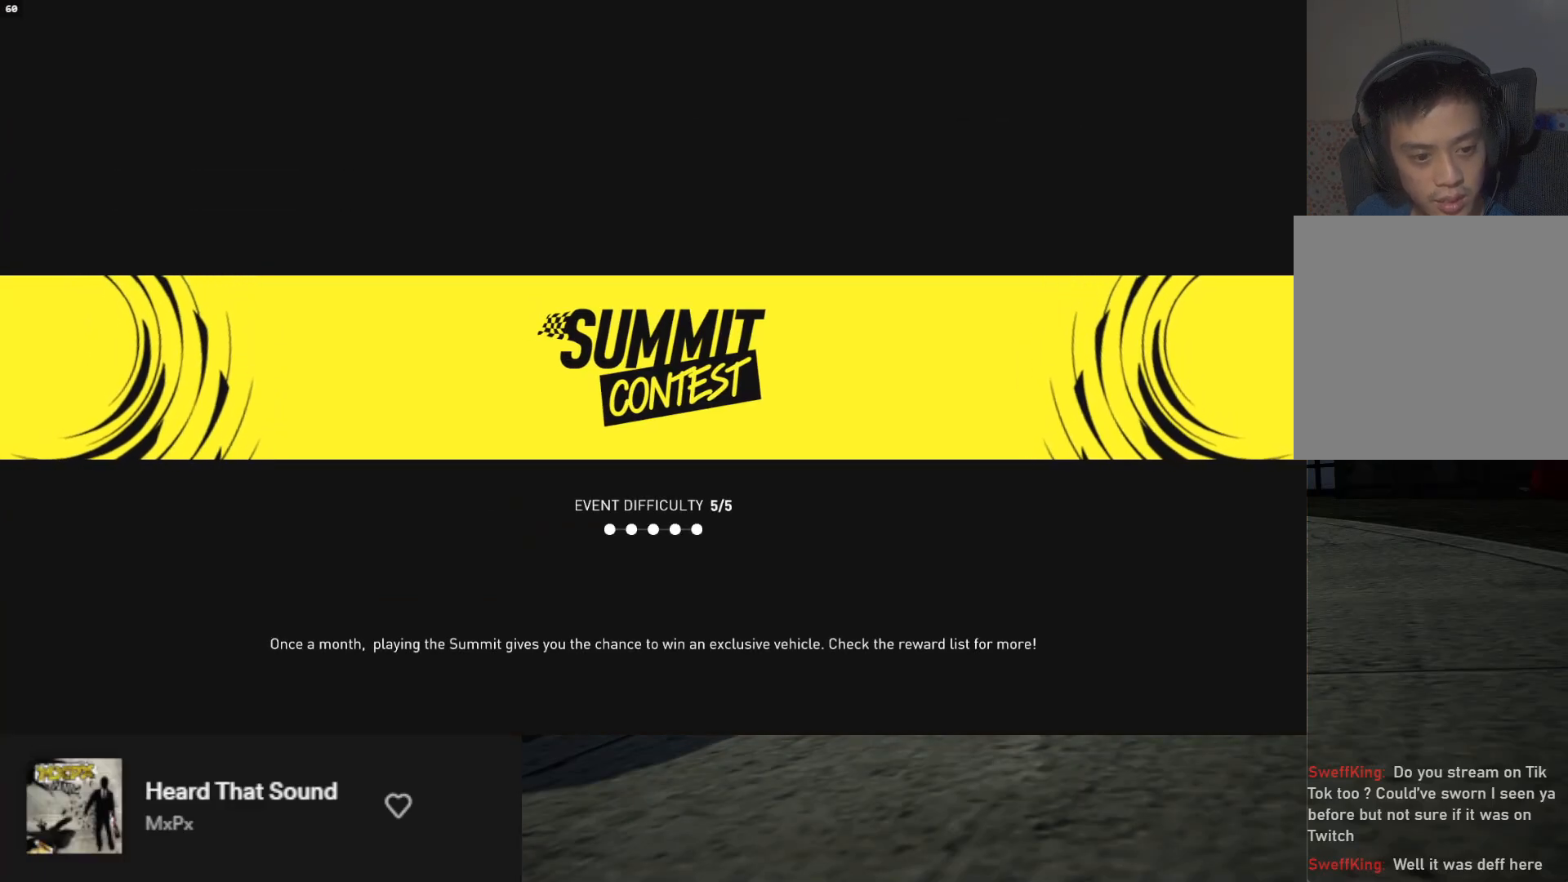
Gameplay with a controller (Xbox layout); each line is a JSON object with the inputs held at the frame after it. "events" lists button and stick changes between this image and that frame as [ms after this image, input, new state], when the widget could be followed in between. Not read: L3.
{"buttons": [], "left_stick": "down", "right_stick": "center", "events": []}
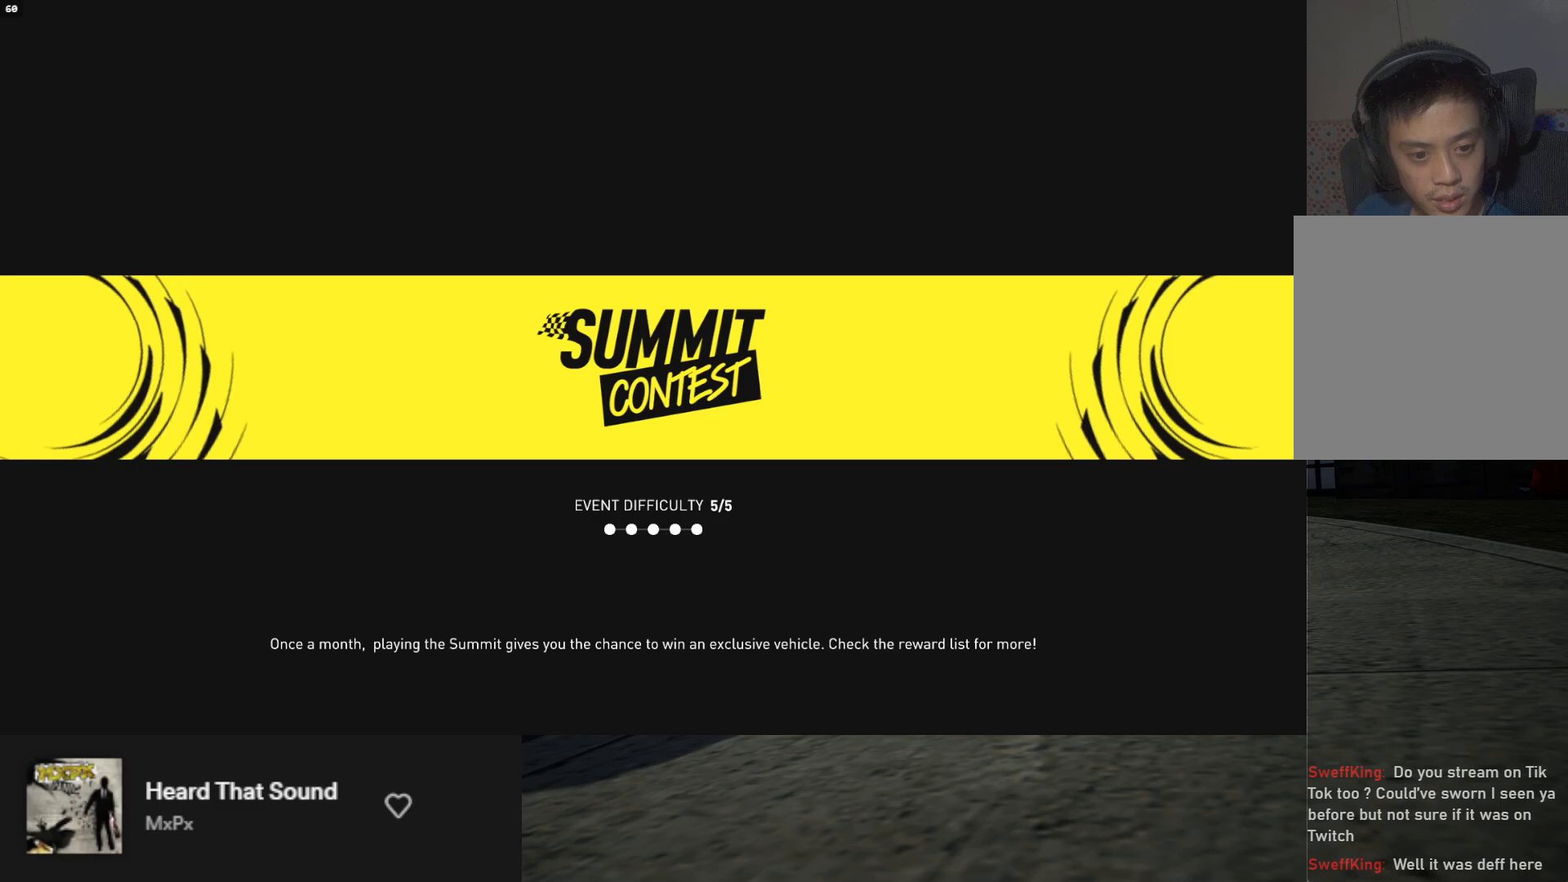
{"buttons": [], "left_stick": "down", "right_stick": "center", "events": []}
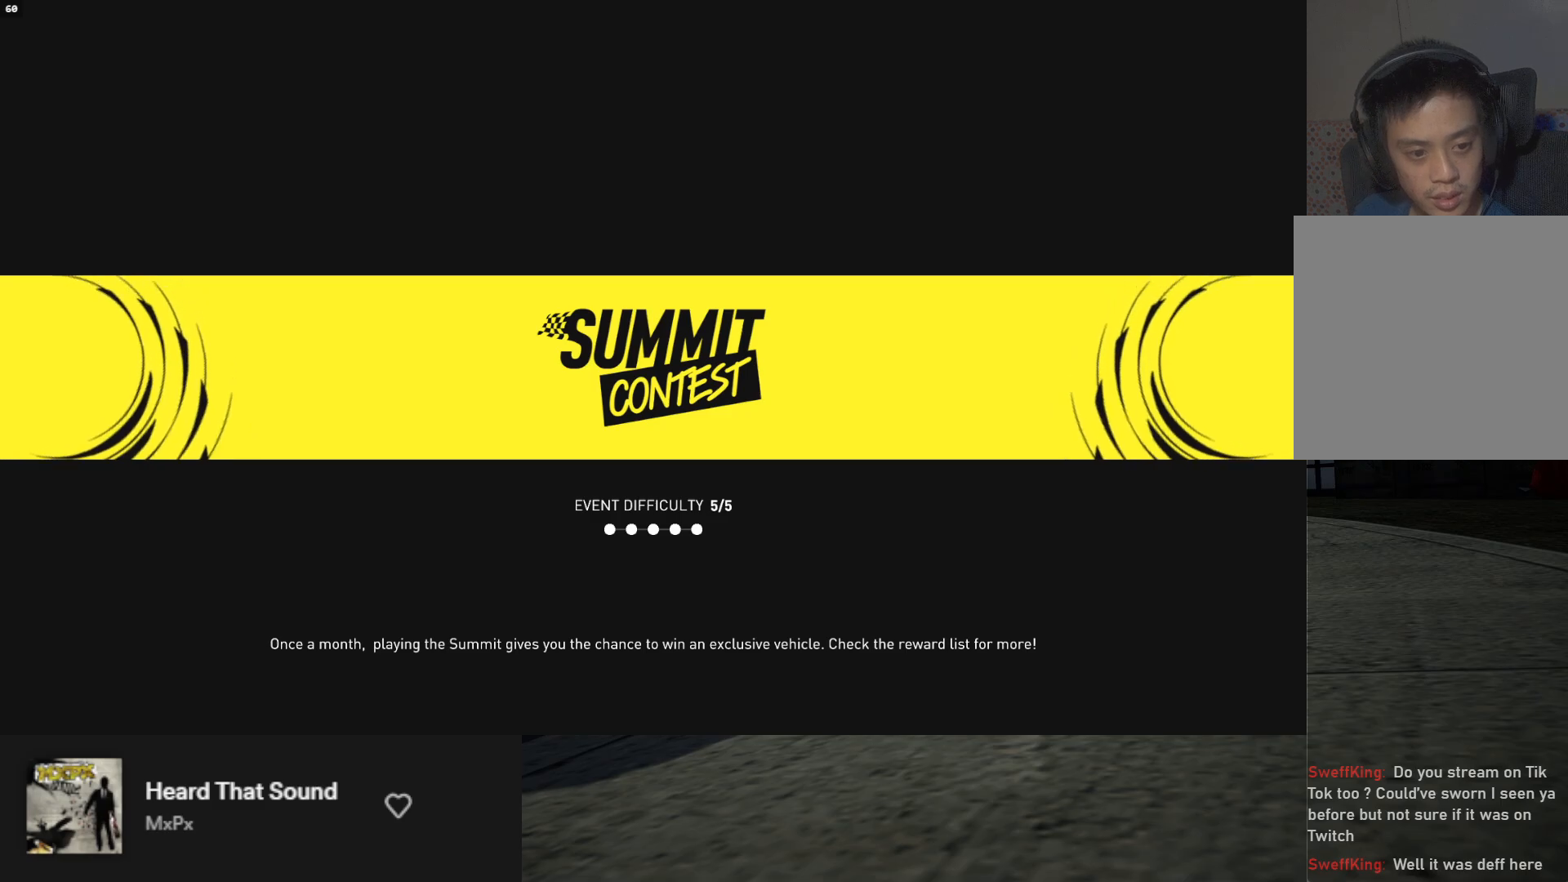
{"buttons": [], "left_stick": "down", "right_stick": "center", "events": []}
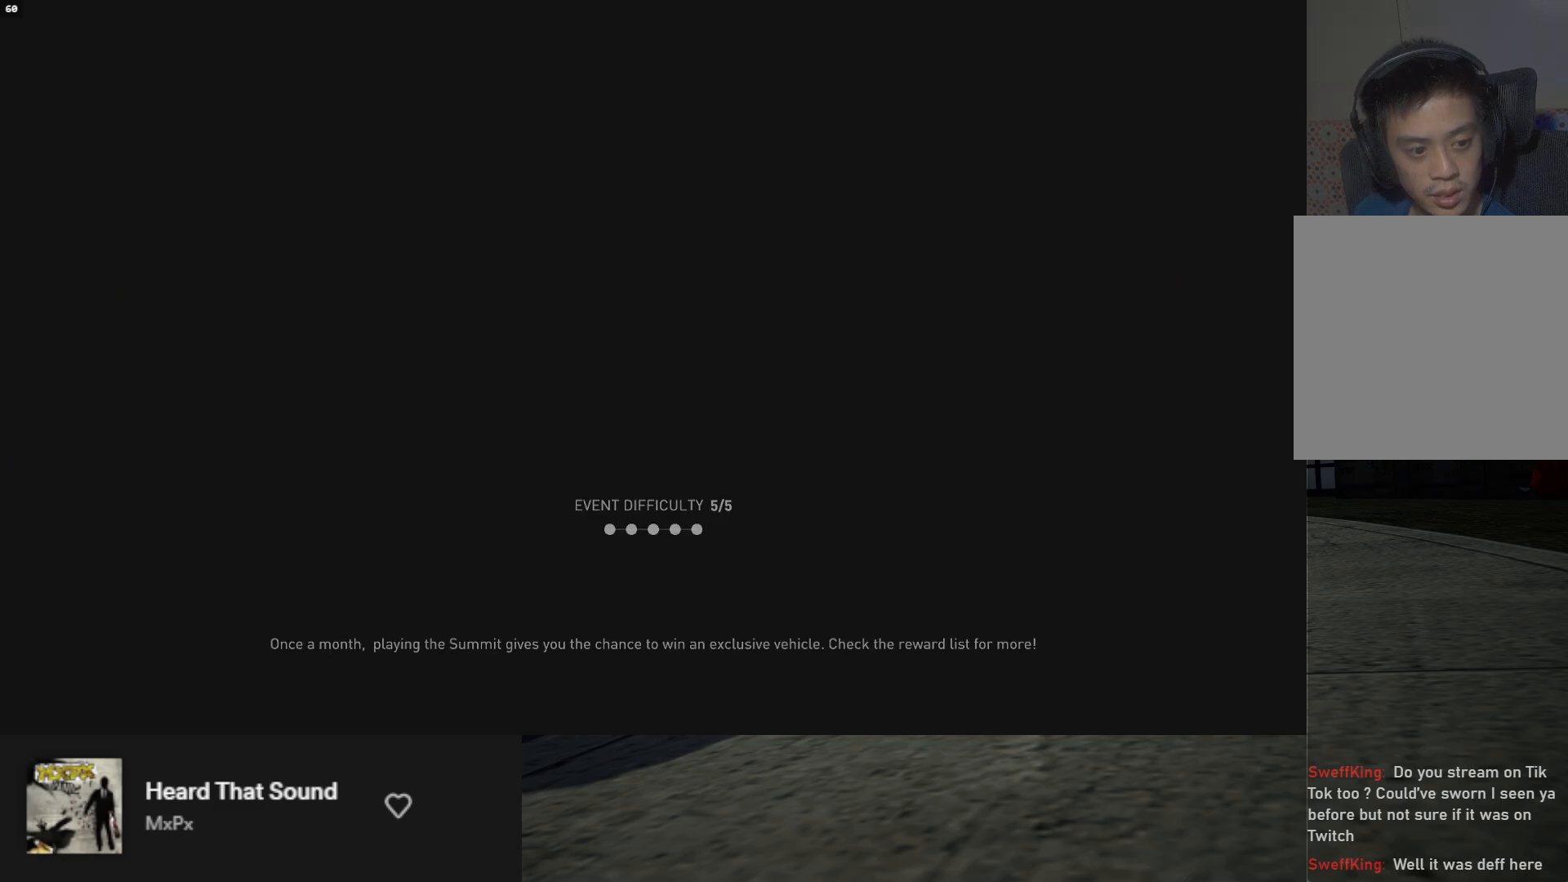
{"buttons": ["R2"], "left_stick": "down", "right_stick": "center", "events": [[167, "R2", "down"]]}
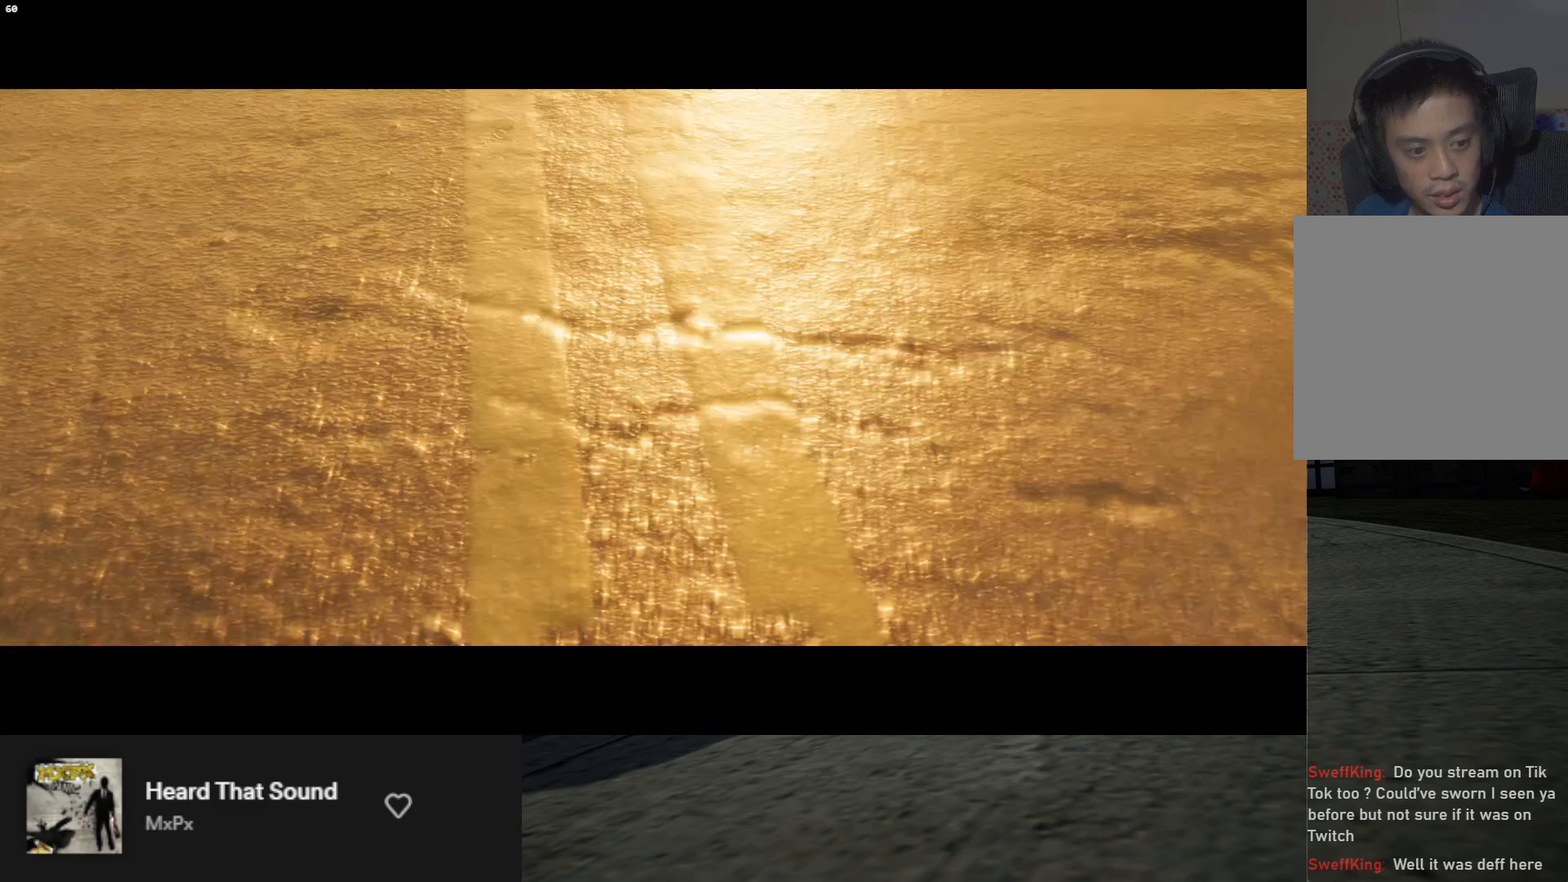
{"buttons": ["R2"], "left_stick": "down", "right_stick": "center", "events": [[183, "R2", "up"], [383, "R2", "down"]]}
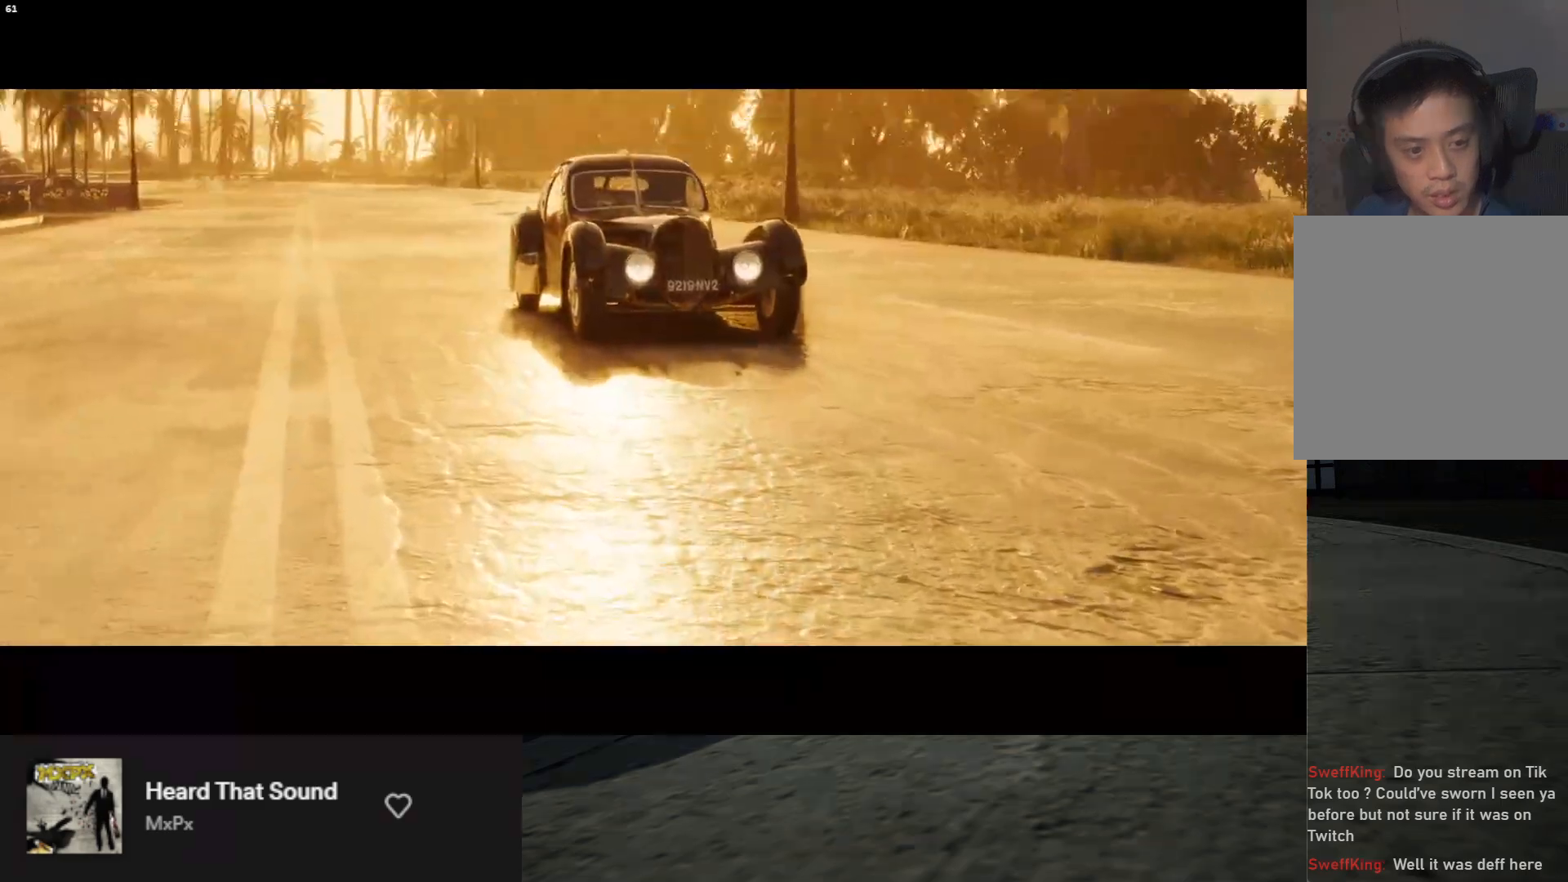
{"buttons": [], "left_stick": "down", "right_stick": "center", "events": [[133, "R2", "up"], [300, "R2", "down"], [433, "R2", "up"]]}
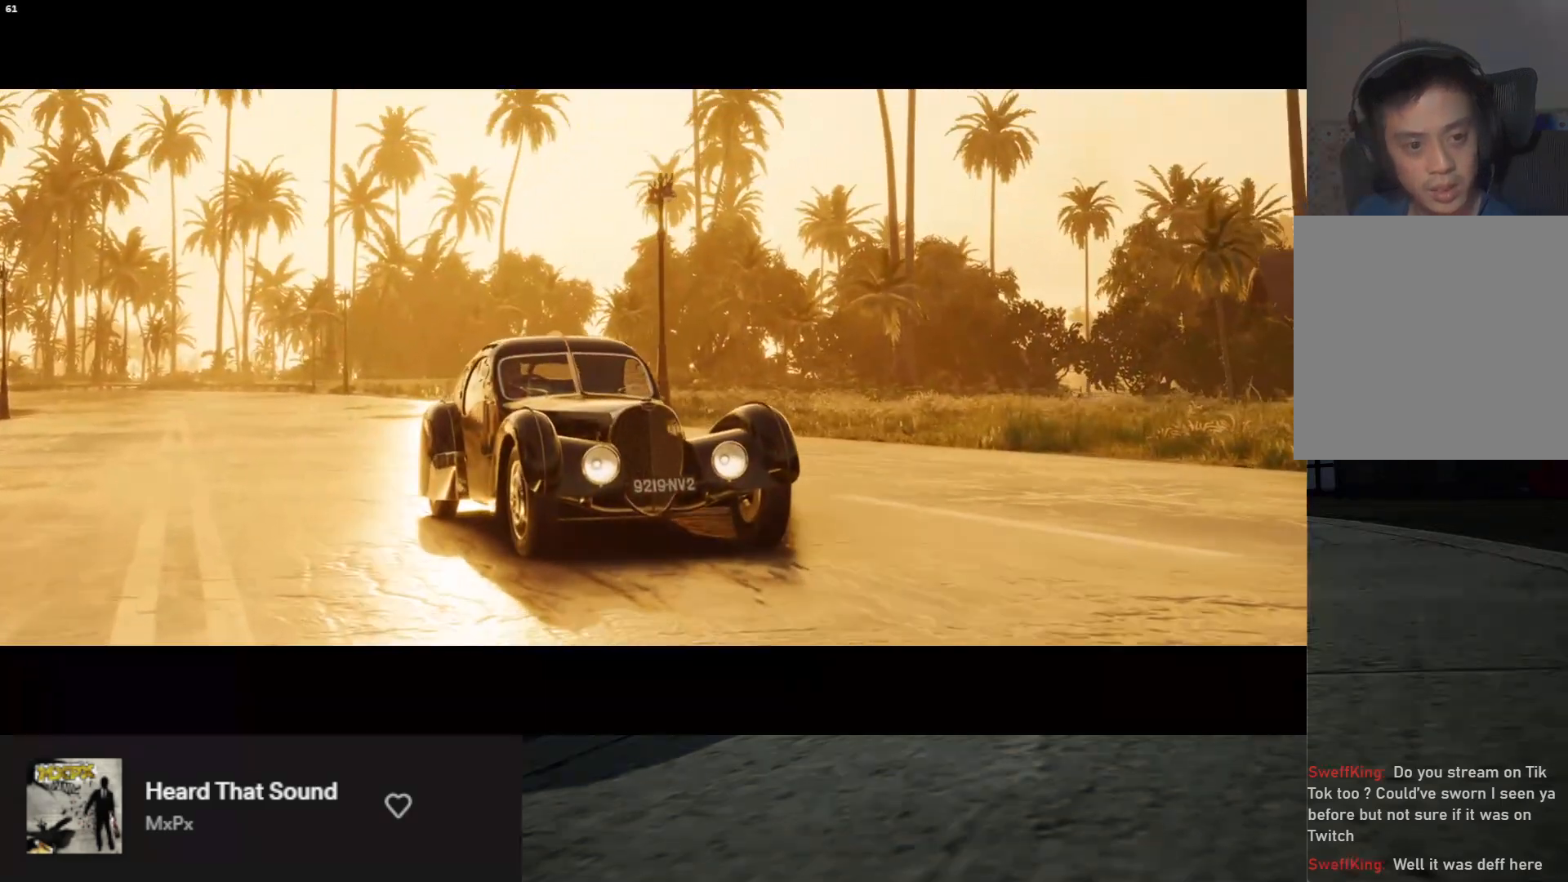
{"buttons": ["R2"], "left_stick": "down", "right_stick": "center", "events": [[133, "R2", "down"], [333, "R2", "up"], [500, "R2", "down"]]}
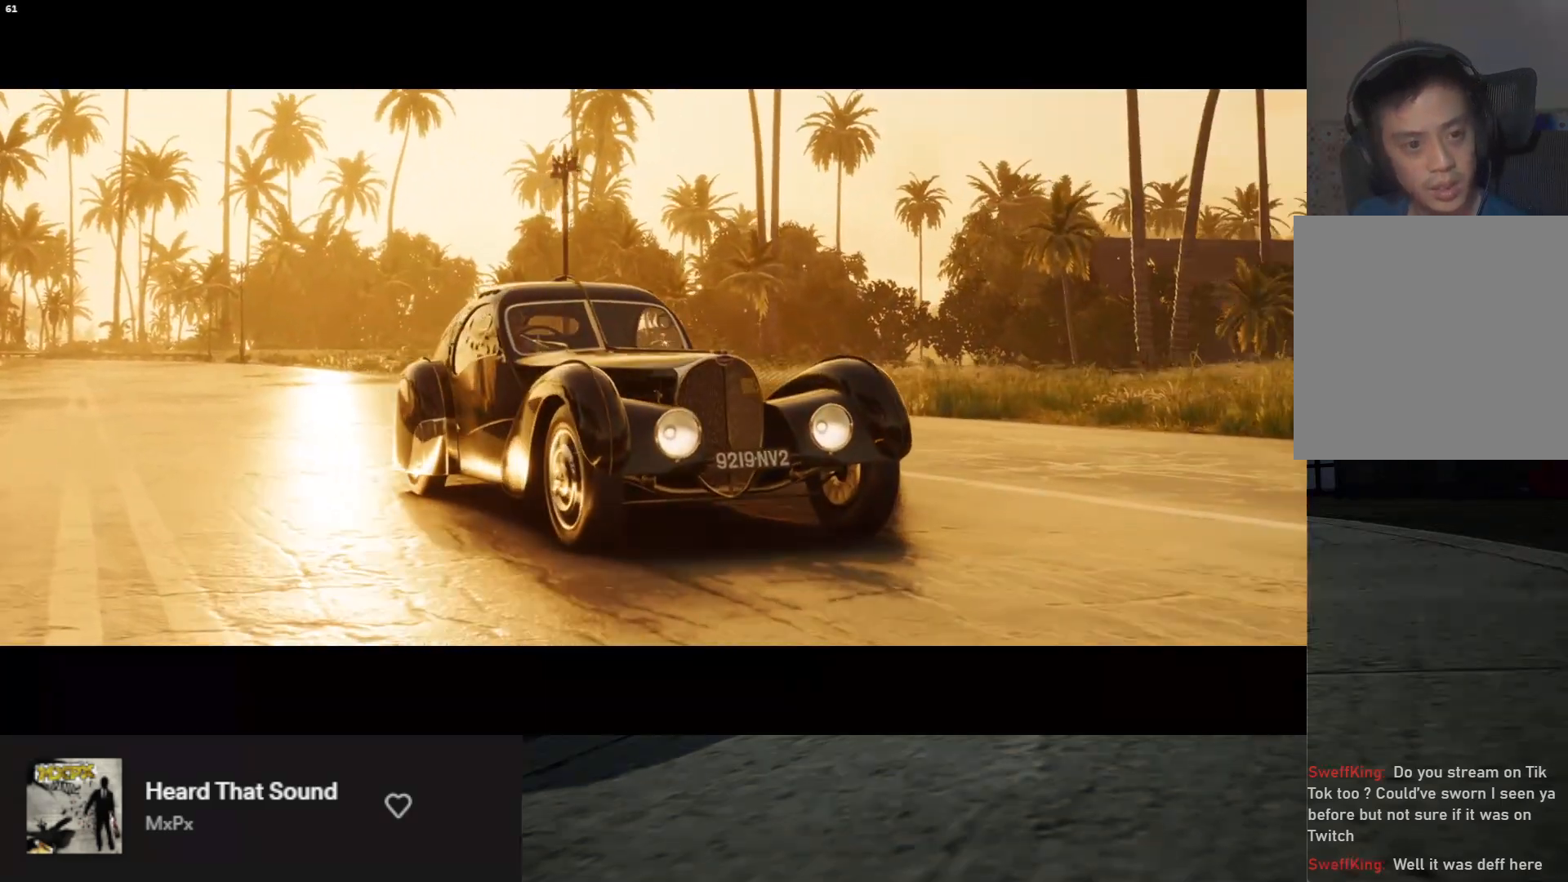
{"buttons": ["R2"], "left_stick": "down", "right_stick": "center", "events": [[233, "R2", "up"], [383, "R2", "down"]]}
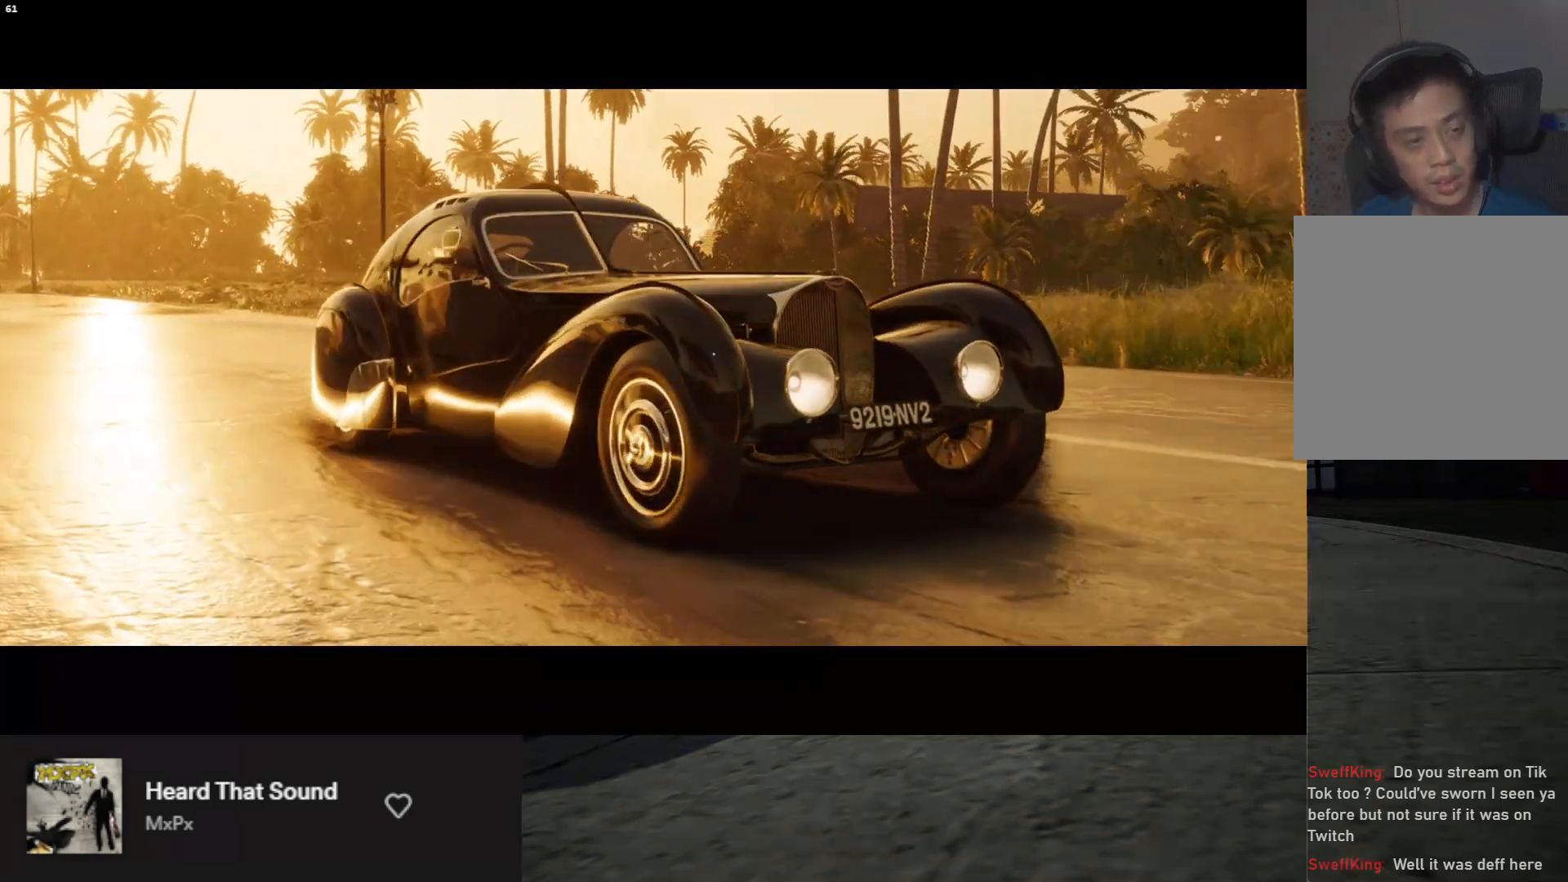
{"buttons": [], "left_stick": "down", "right_stick": "center", "events": [[50, "R2", "up"], [300, "R2", "down"], [433, "R2", "up"]]}
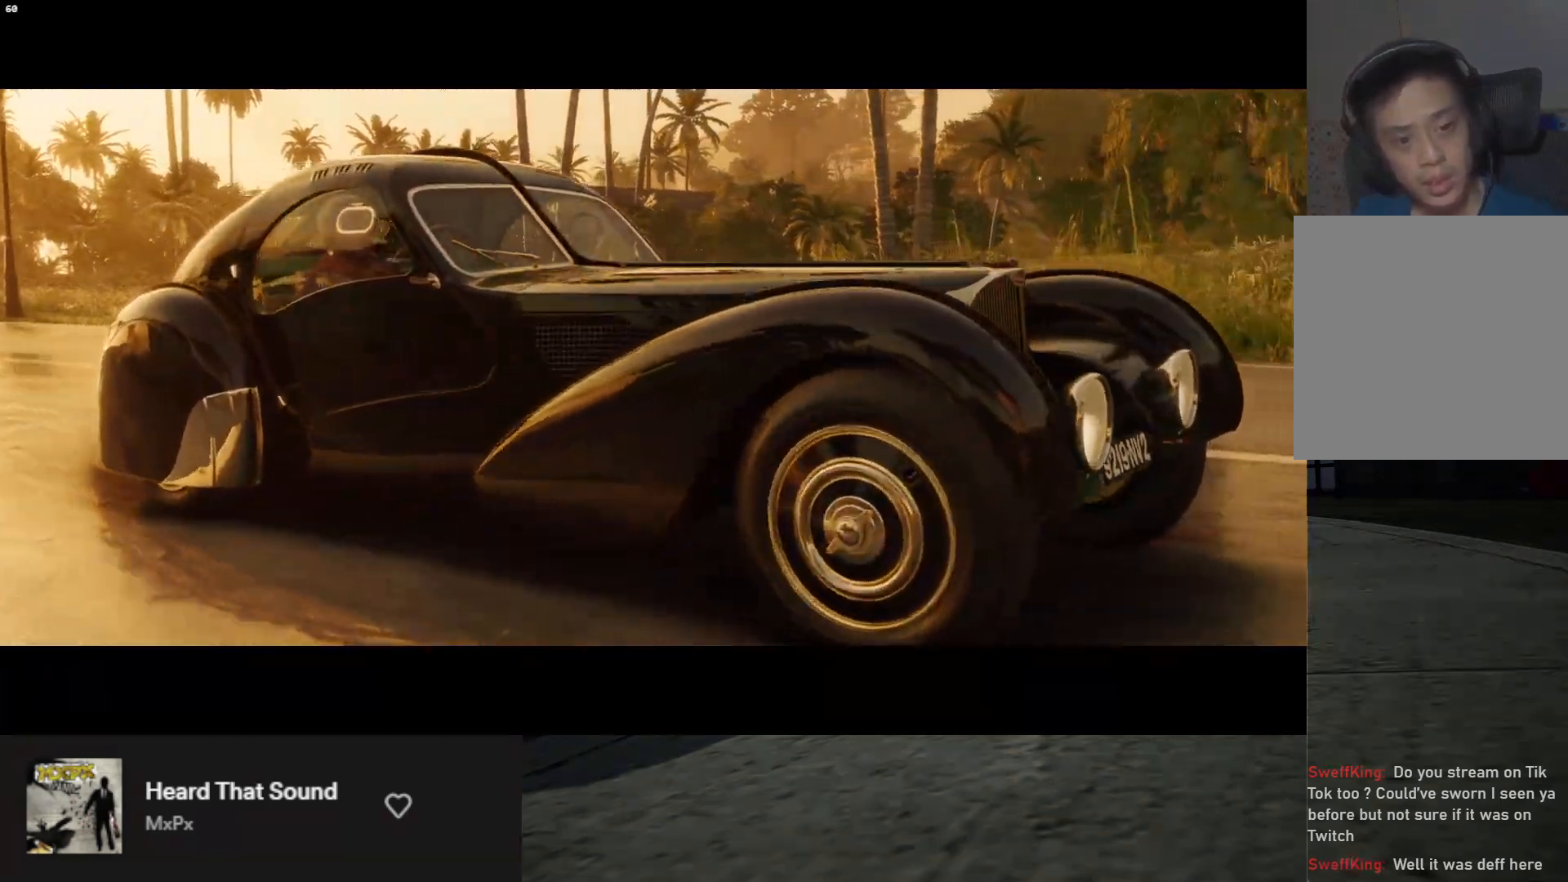
{"buttons": [], "left_stick": "down", "right_stick": "center", "events": [[67, "R2", "down"], [217, "R2", "up"]]}
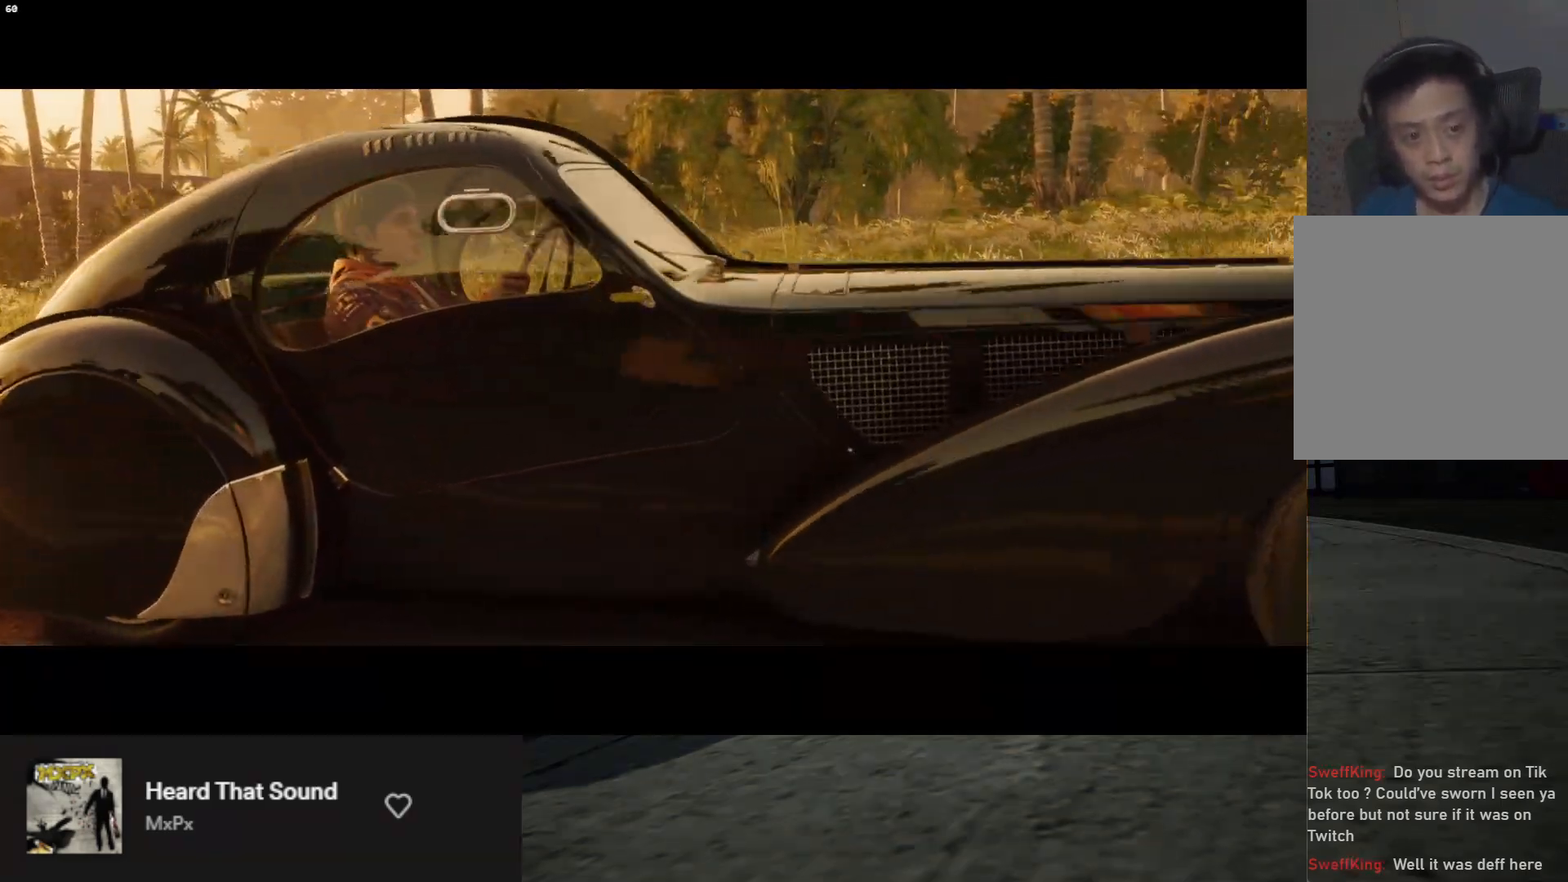
{"buttons": ["R2"], "left_stick": "down", "right_stick": "center", "events": [[17, "R2", "down"], [200, "R2", "up"], [400, "R2", "down"]]}
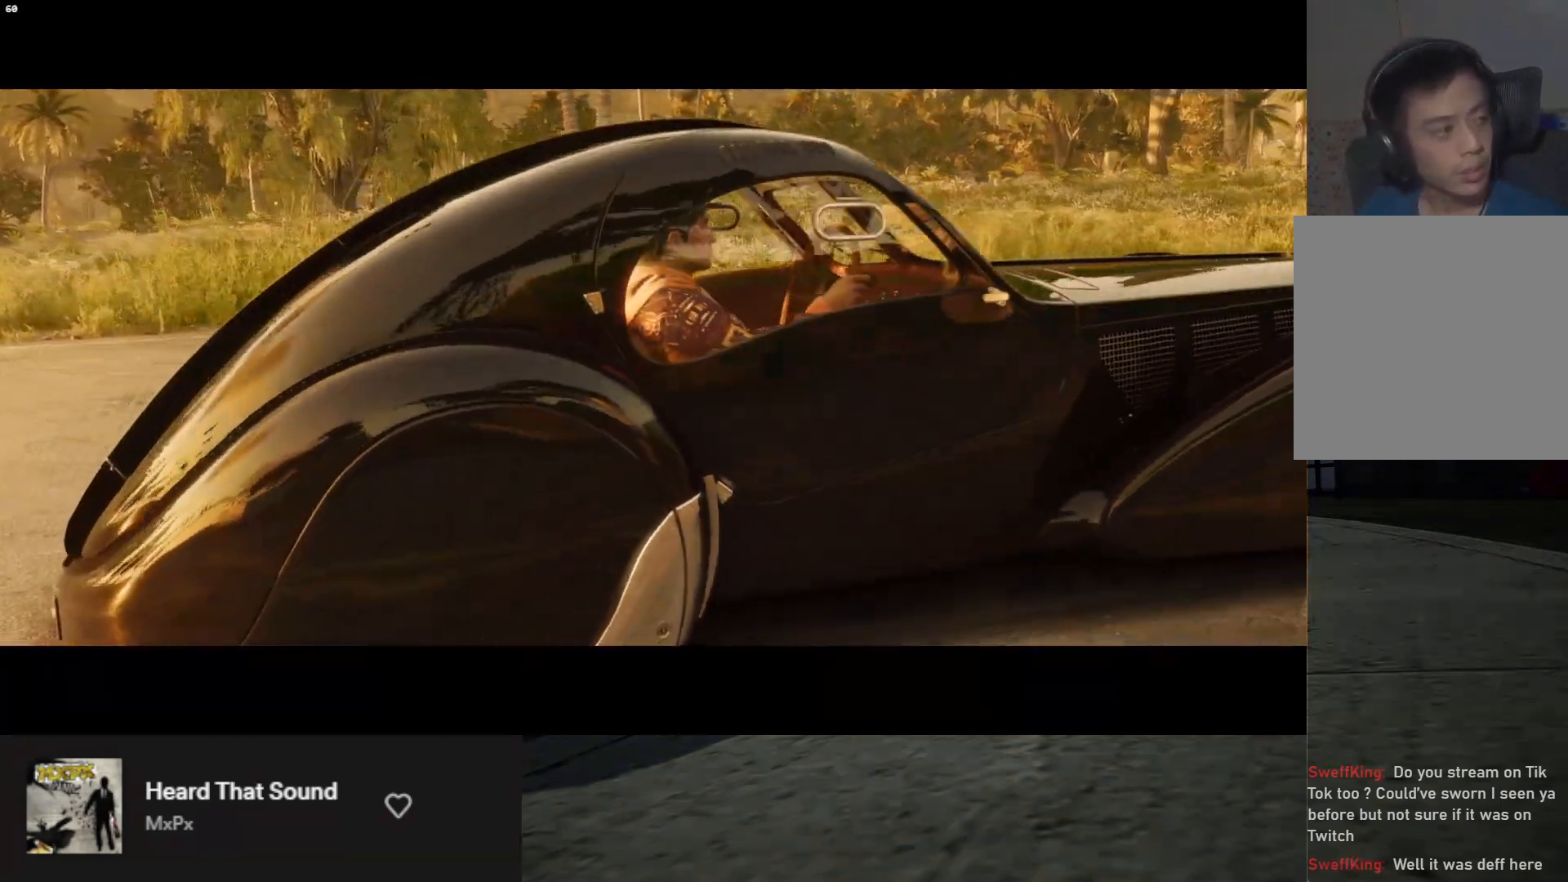
{"buttons": [], "left_stick": "down", "right_stick": "center", "events": [[100, "R2", "up"], [267, "R2", "down"], [500, "R2", "up"]]}
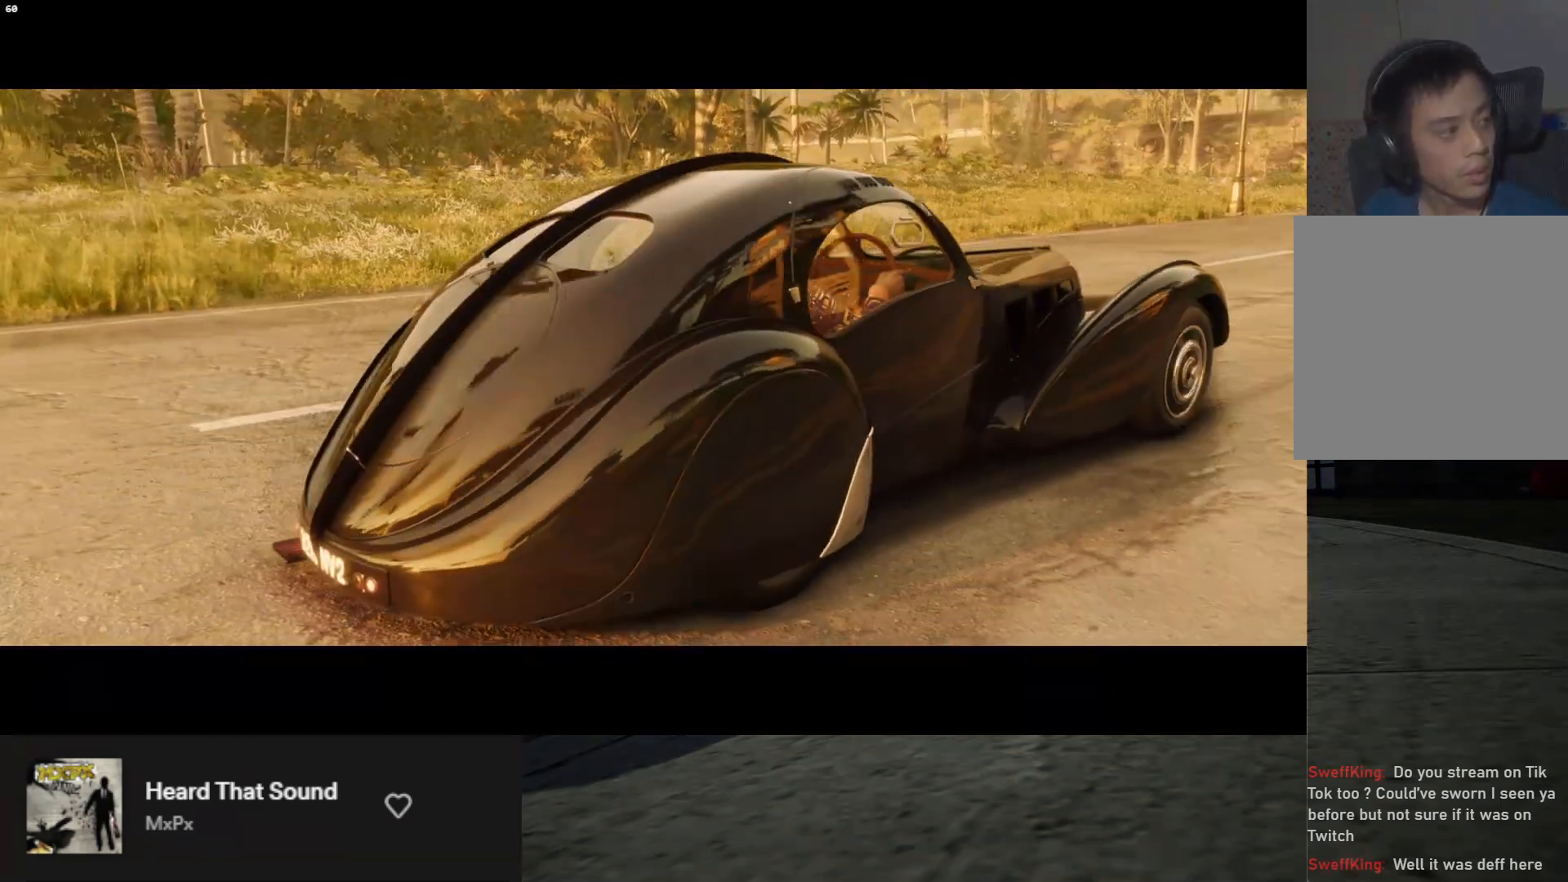
{"buttons": [], "left_stick": "down", "right_stick": "center", "events": [[200, "R2", "down"], [400, "R2", "up"]]}
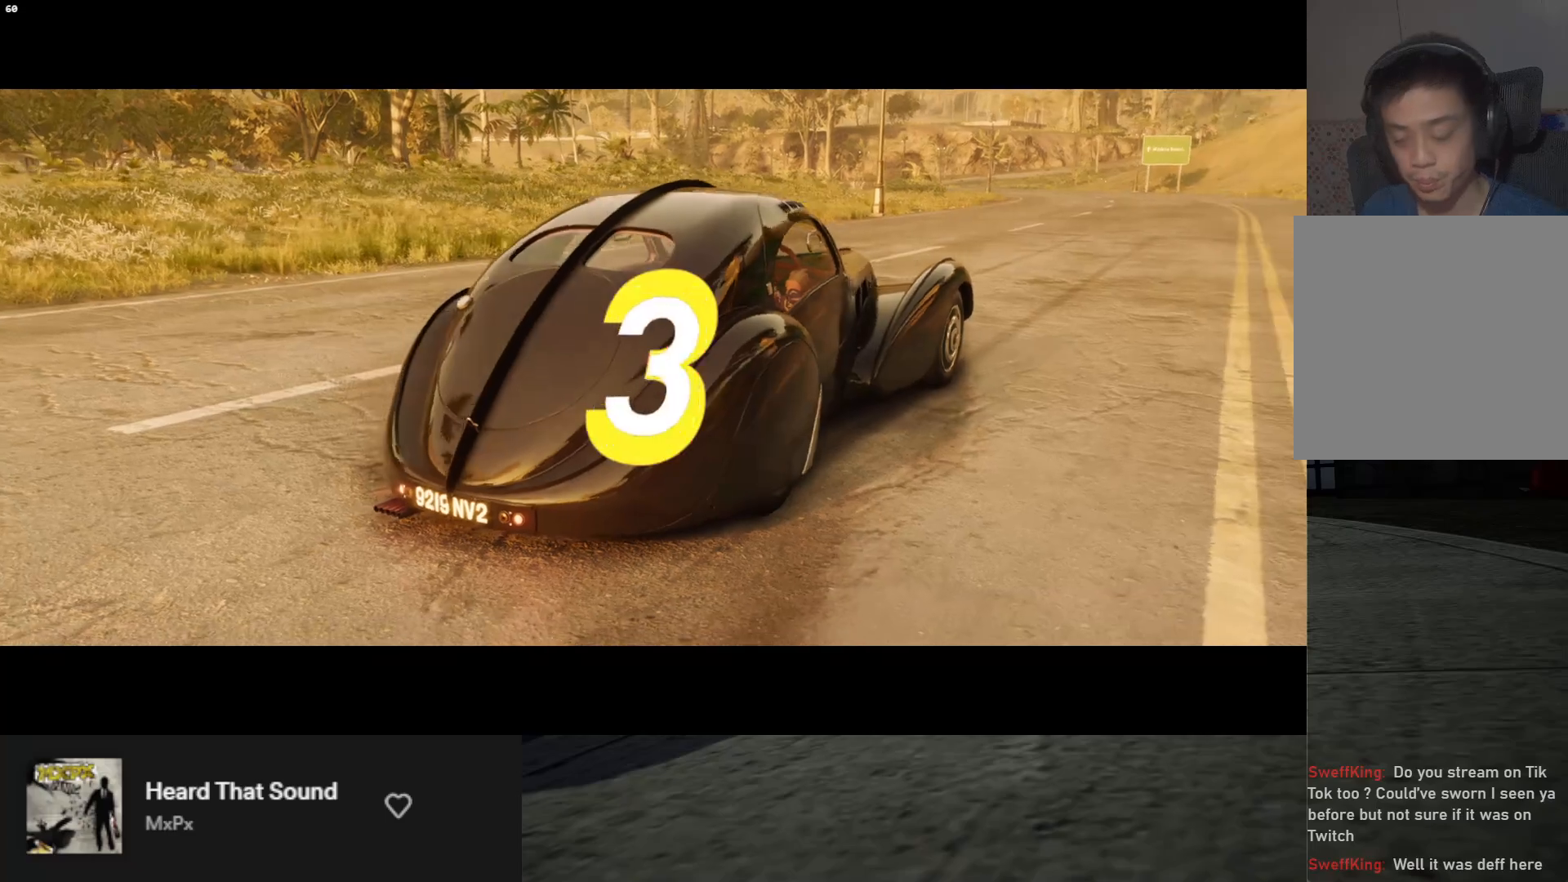
{"buttons": ["R2"], "left_stick": "down", "right_stick": "center", "events": [[50, "R2", "down"], [200, "R2", "up"], [367, "R2", "down"]]}
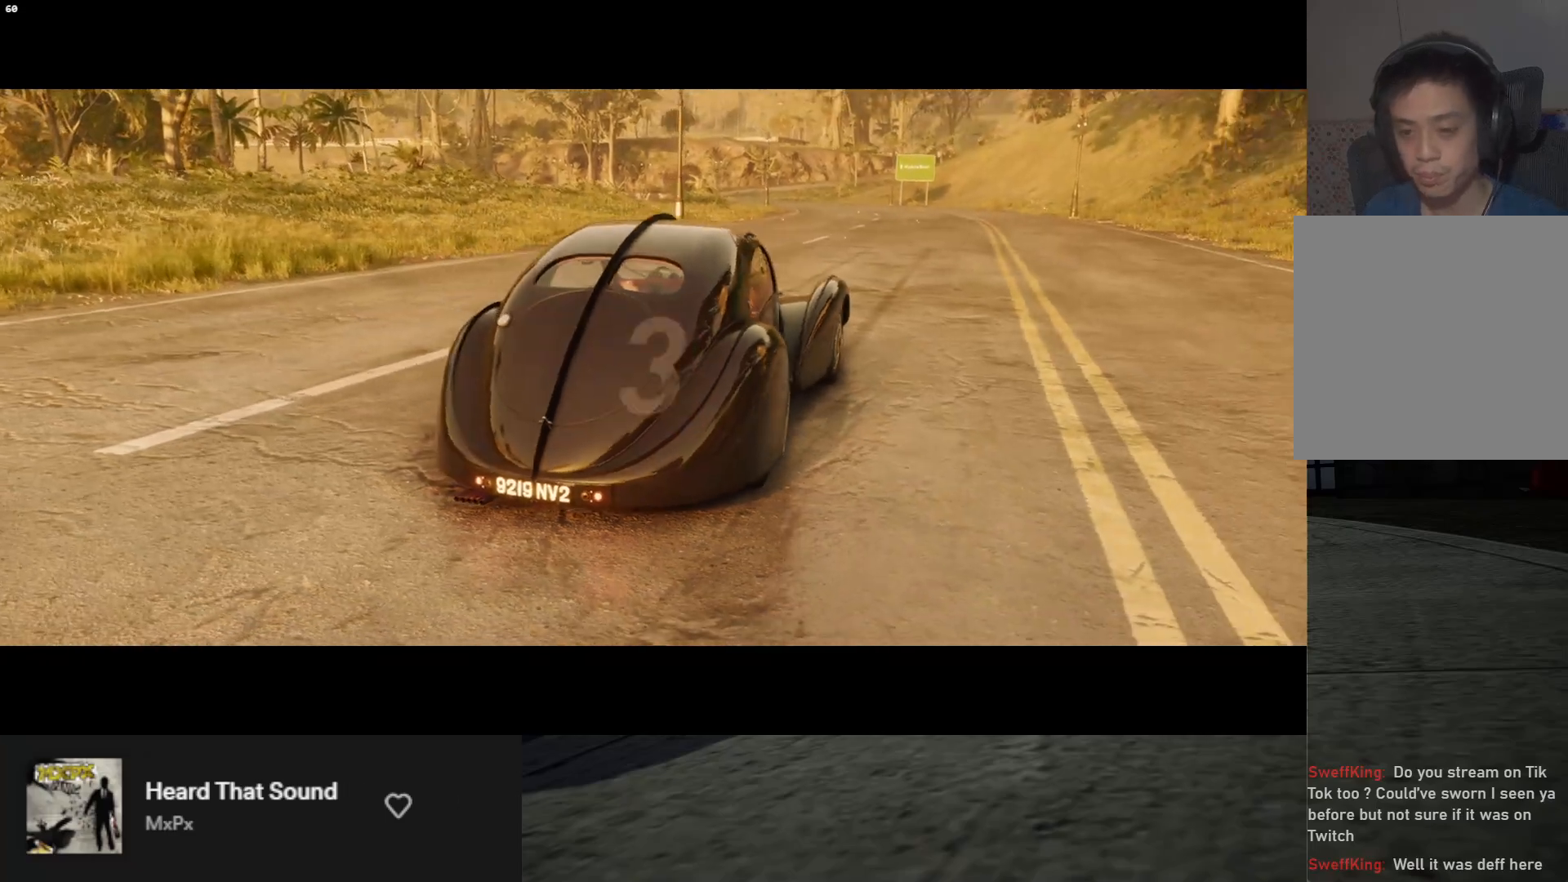
{"buttons": [], "left_stick": "down", "right_stick": "center", "events": [[17, "R2", "up"], [183, "R2", "down"], [367, "R2", "up"]]}
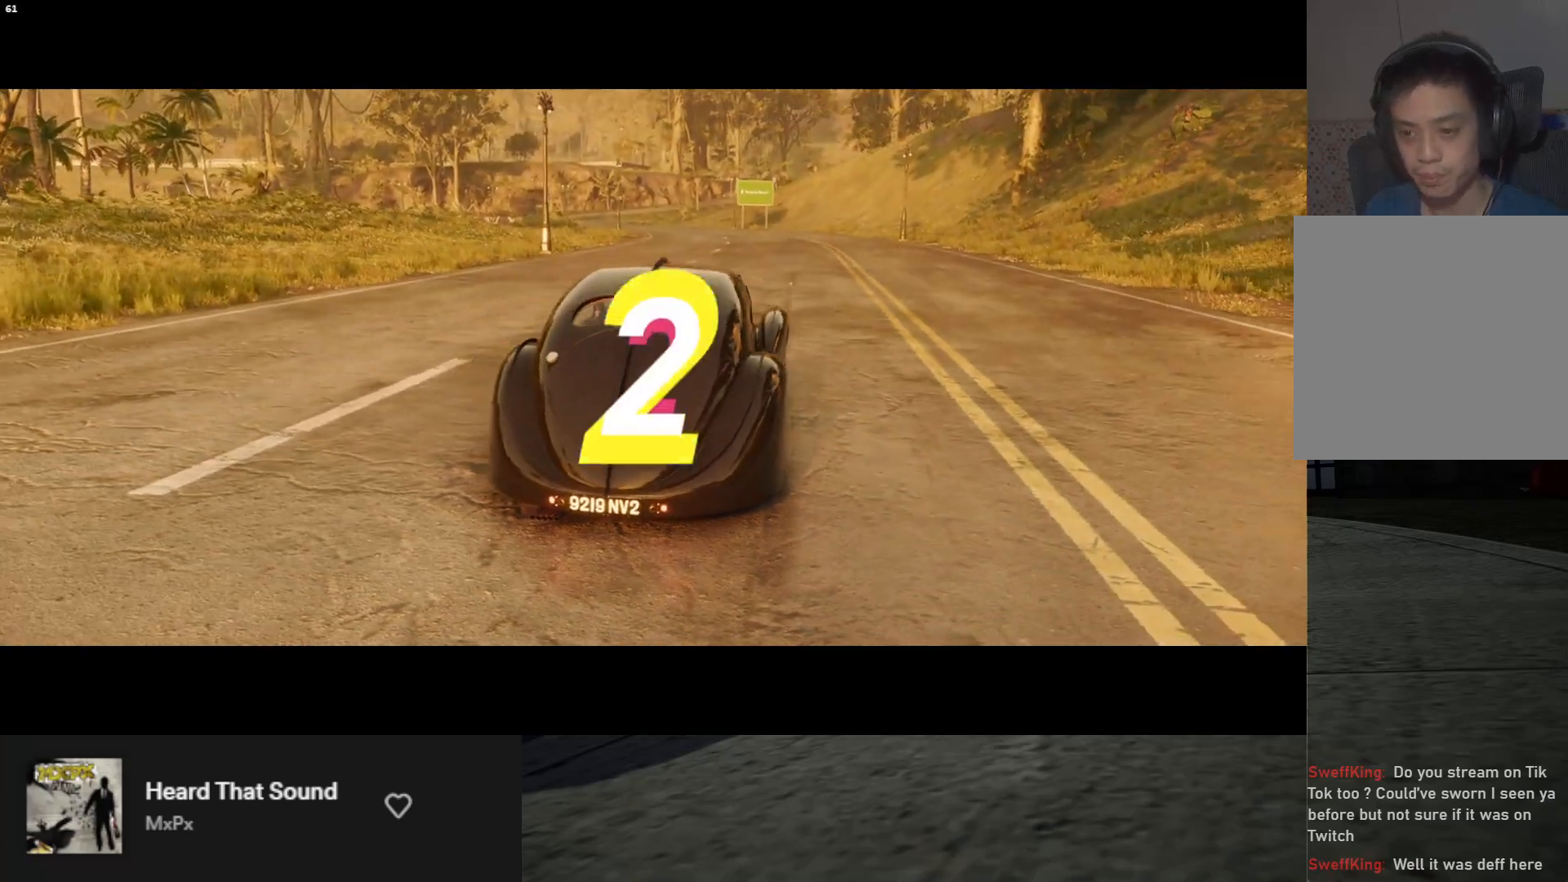
{"buttons": ["R2"], "left_stick": "down", "right_stick": "center", "events": [[50, "R2", "down"], [233, "R2", "up"], [383, "R2", "down"]]}
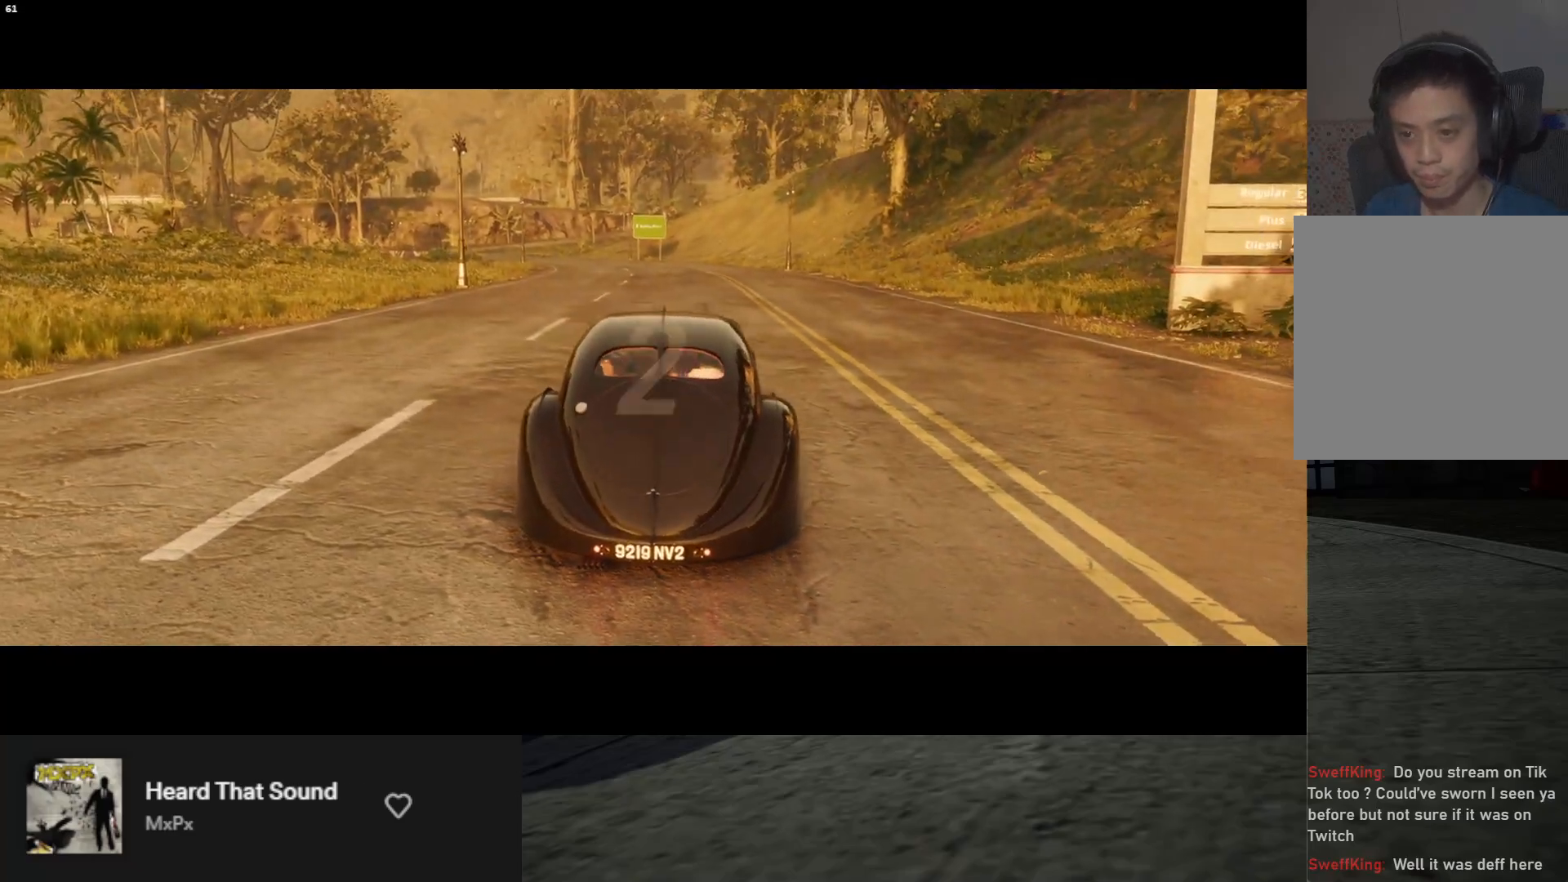
{"buttons": [], "left_stick": "down", "right_stick": "center", "events": [[33, "R2", "up"], [200, "R2", "down"], [333, "R2", "up"]]}
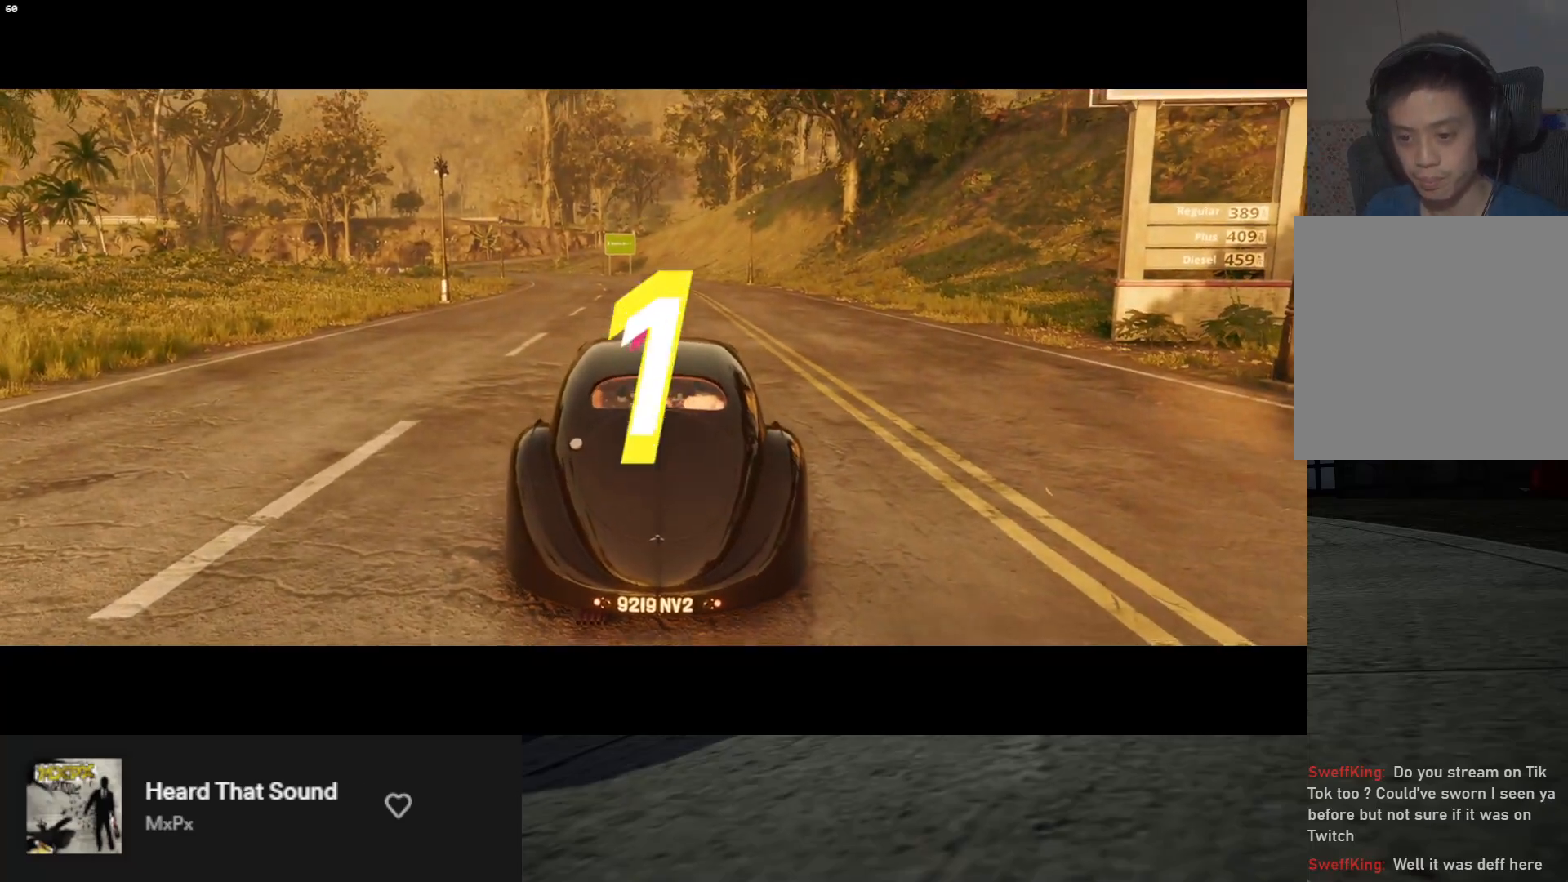
{"buttons": ["R2"], "left_stick": "down", "right_stick": "center", "events": [[233, "R2", "down"]]}
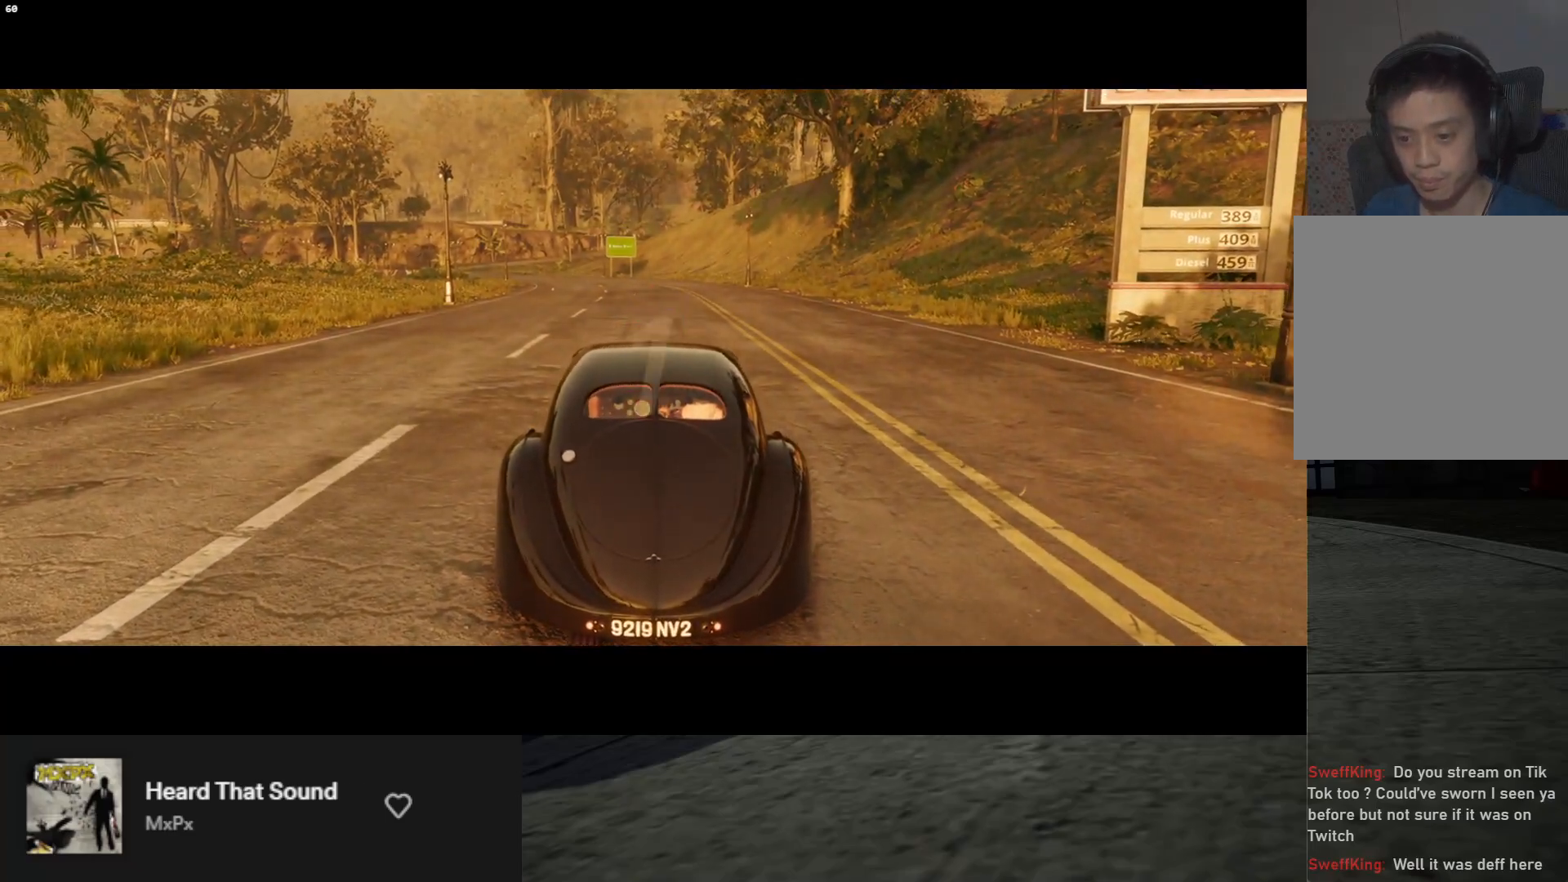
{"buttons": ["R2"], "left_stick": "down", "right_stick": "center", "events": []}
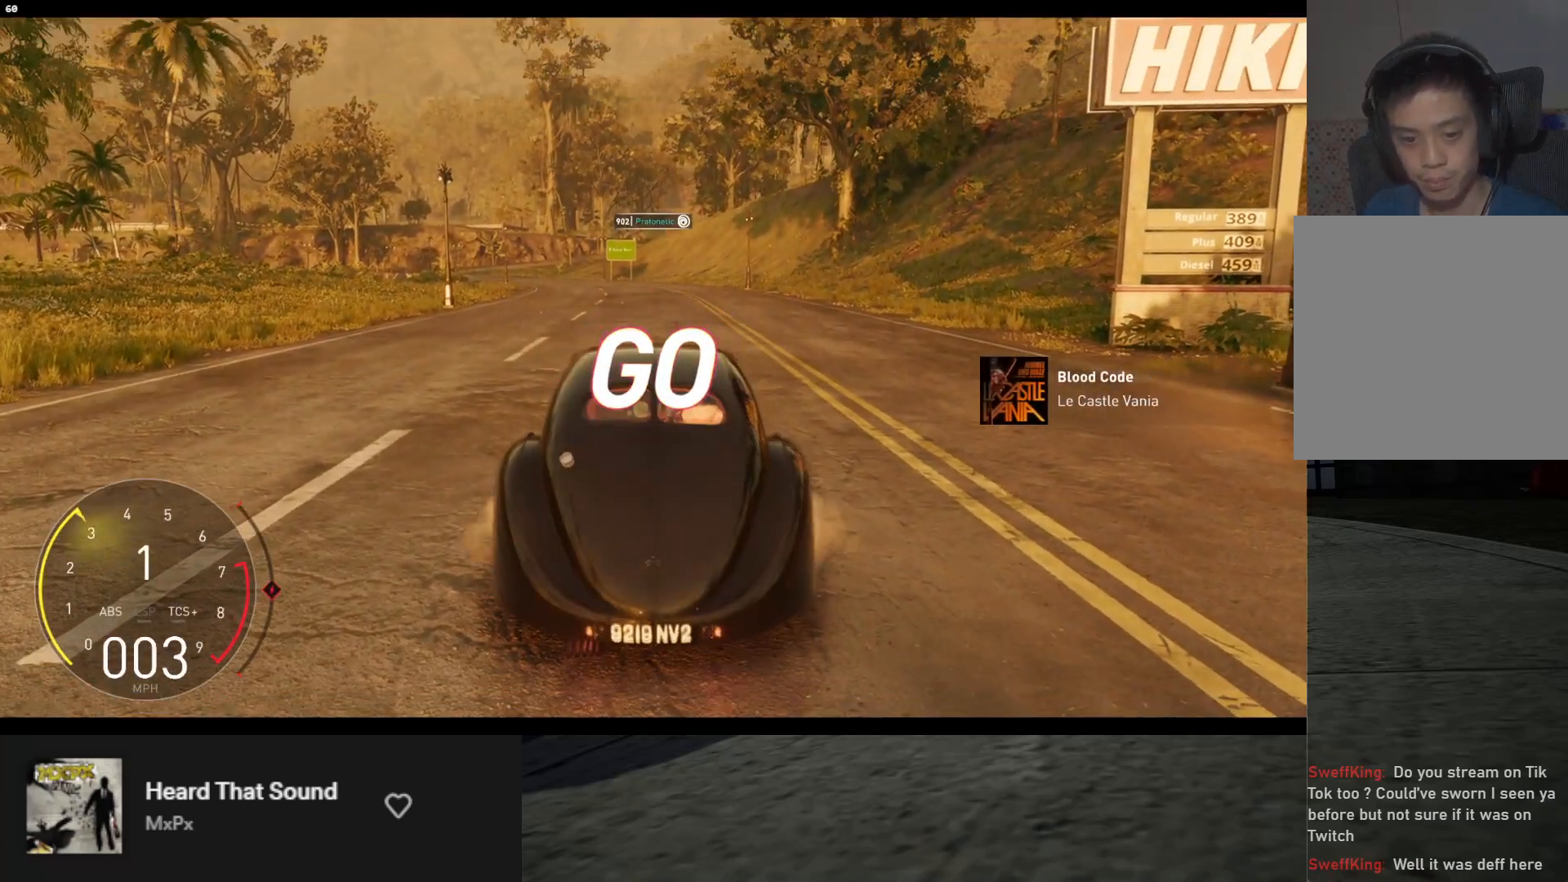
{"buttons": ["R2"], "left_stick": "down", "right_stick": "center", "events": []}
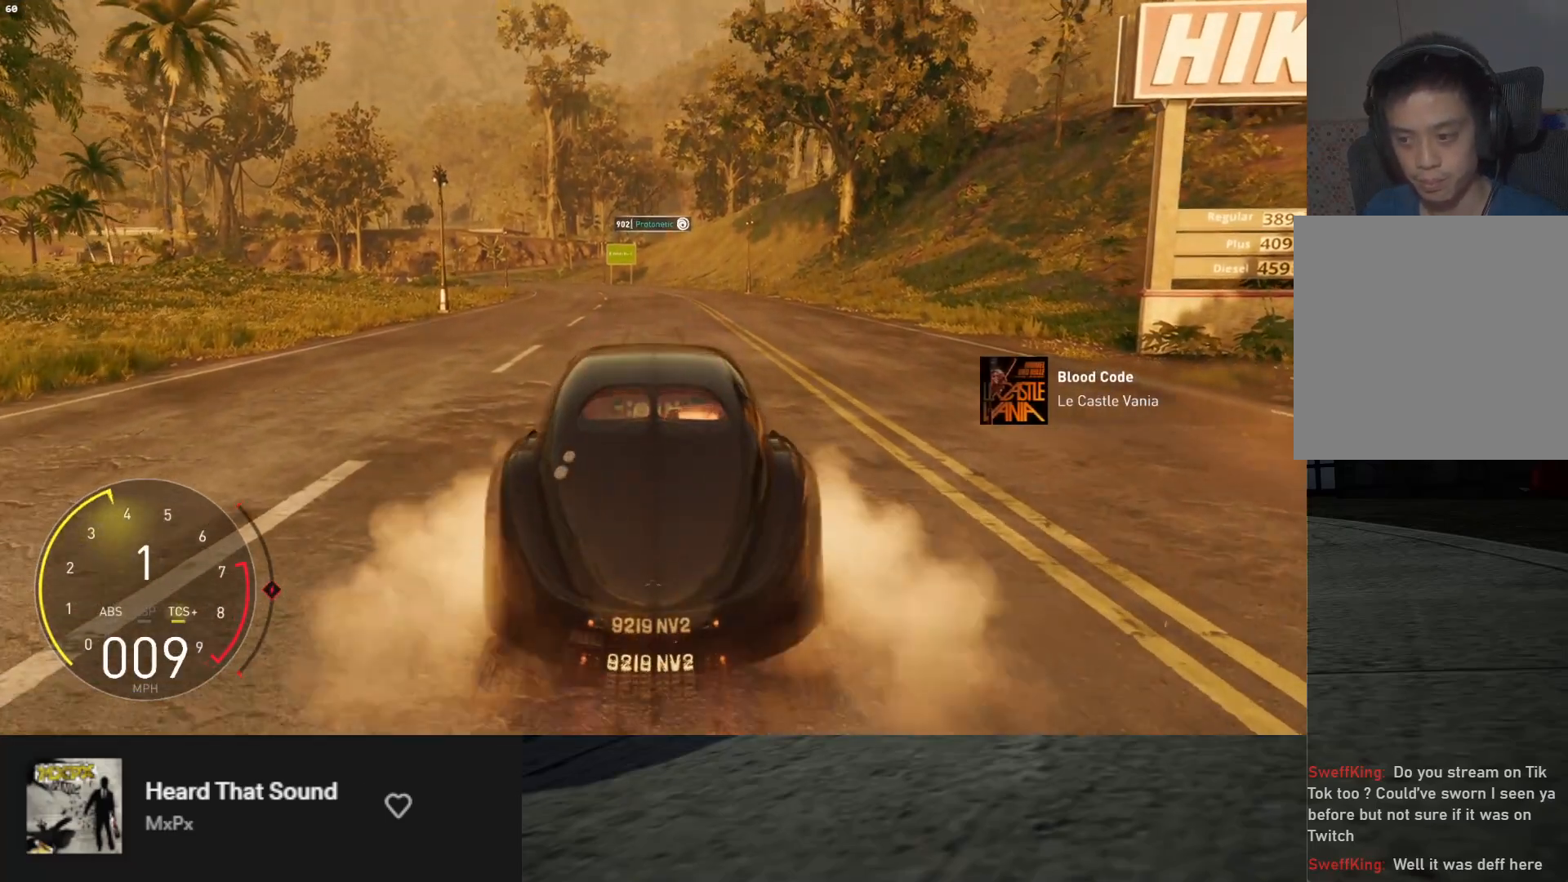
{"buttons": ["R2"], "left_stick": "down", "right_stick": "center", "events": []}
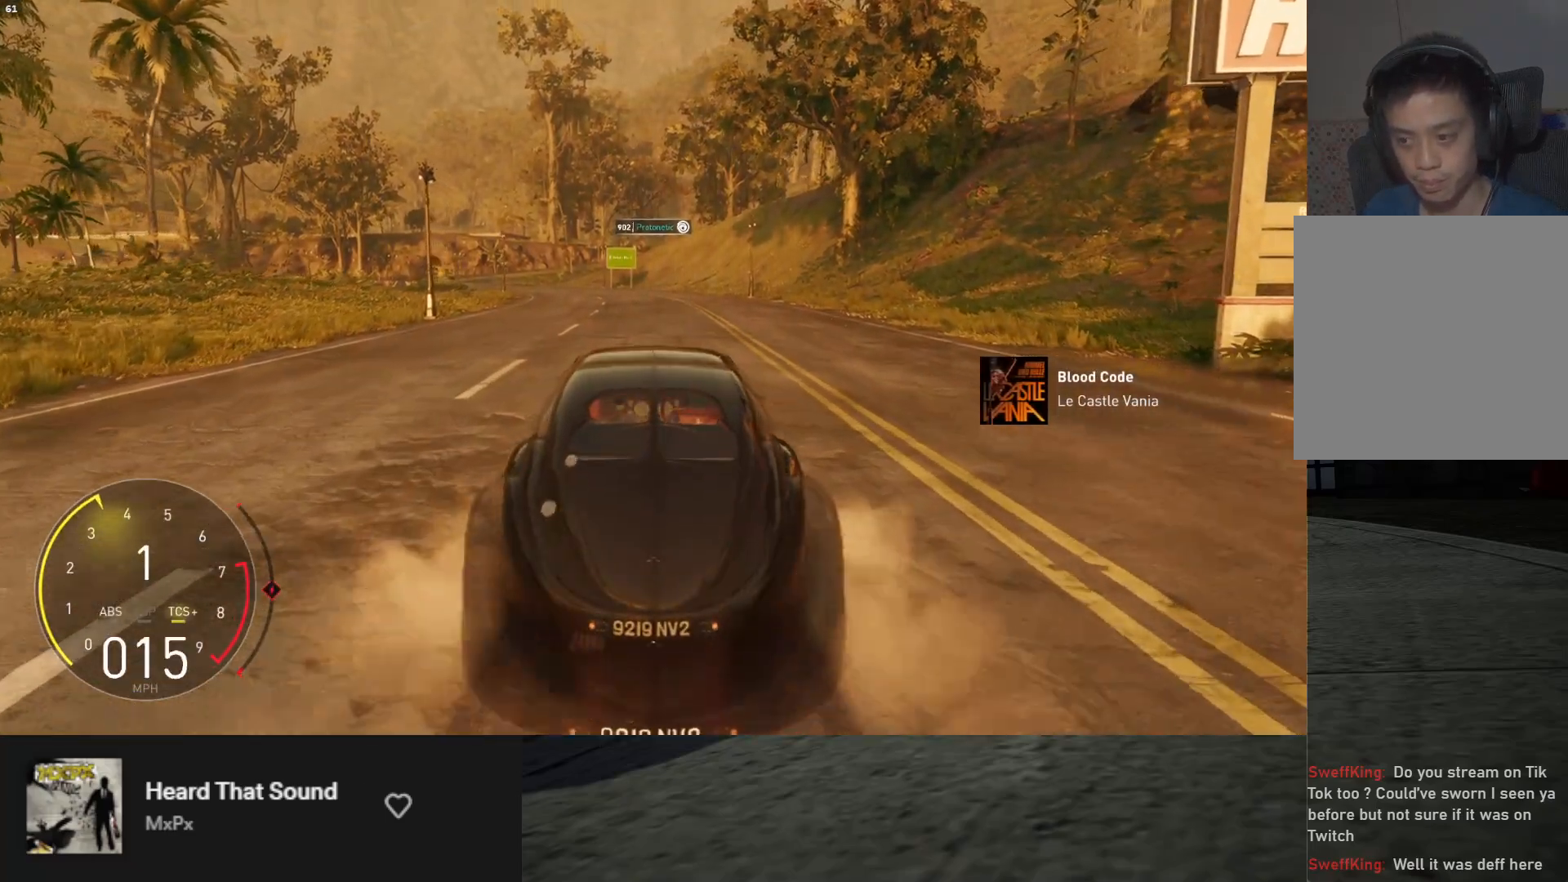
{"buttons": ["R2"], "left_stick": "down", "right_stick": "center", "events": []}
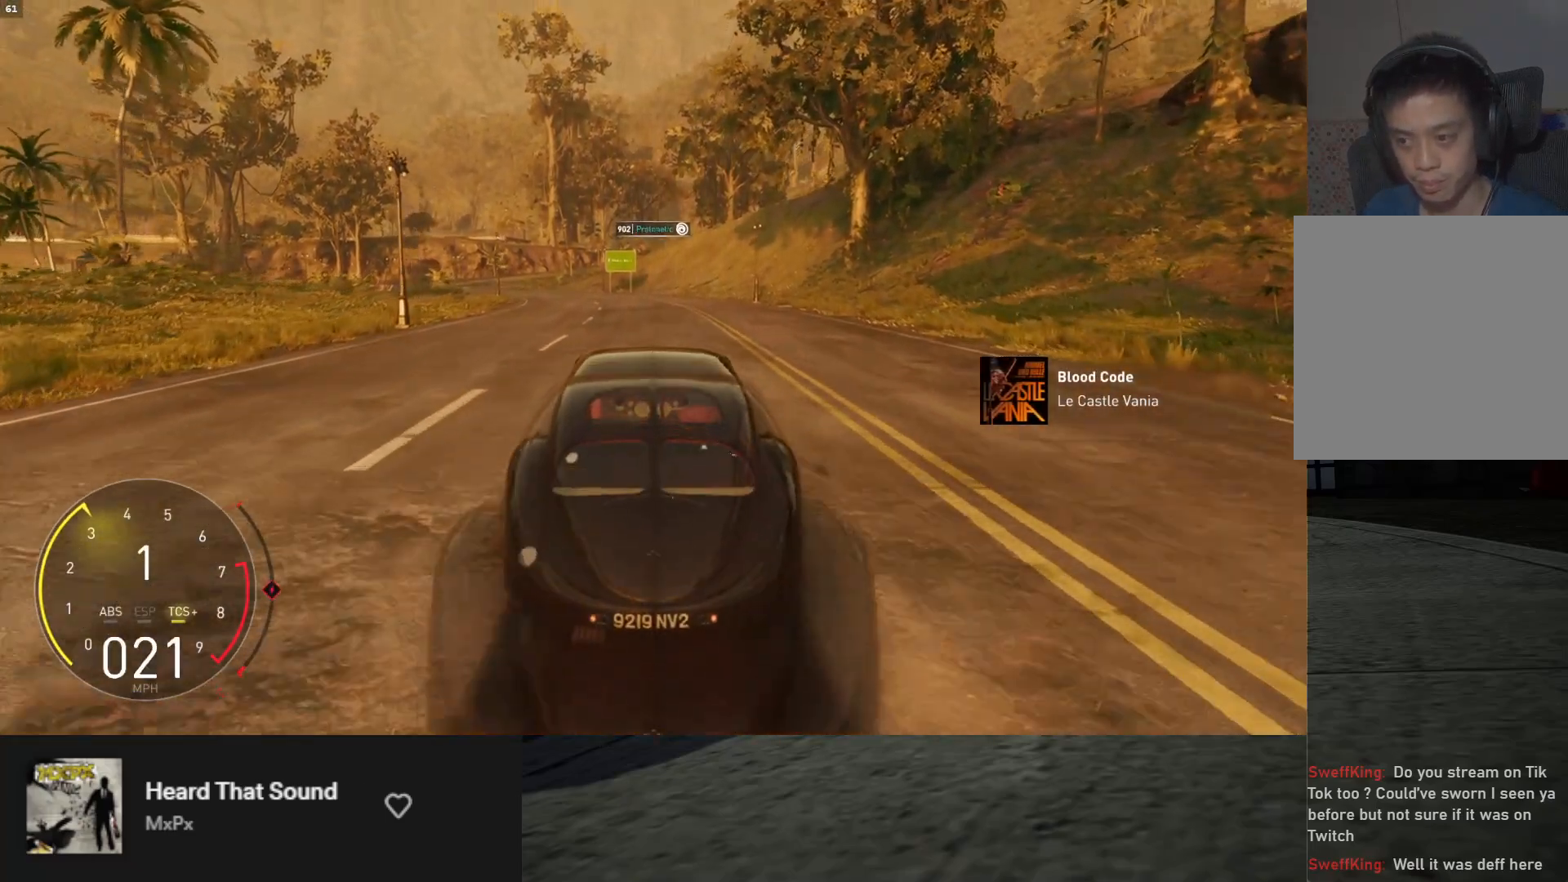
{"buttons": ["R2"], "left_stick": "down", "right_stick": "center", "events": []}
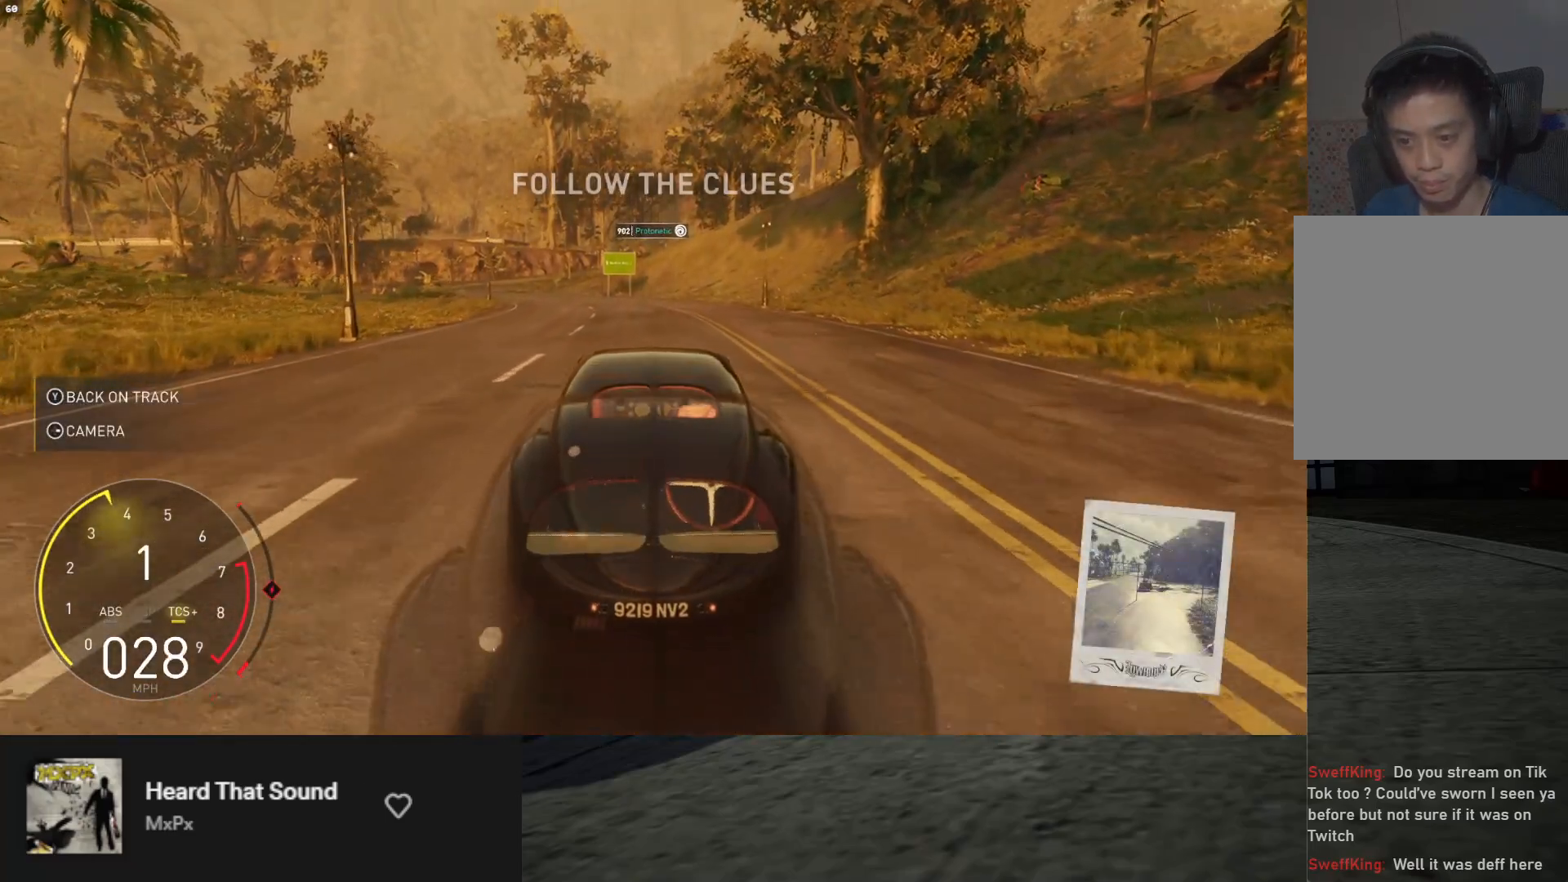
{"buttons": ["R2"], "left_stick": "down", "right_stick": "center", "events": []}
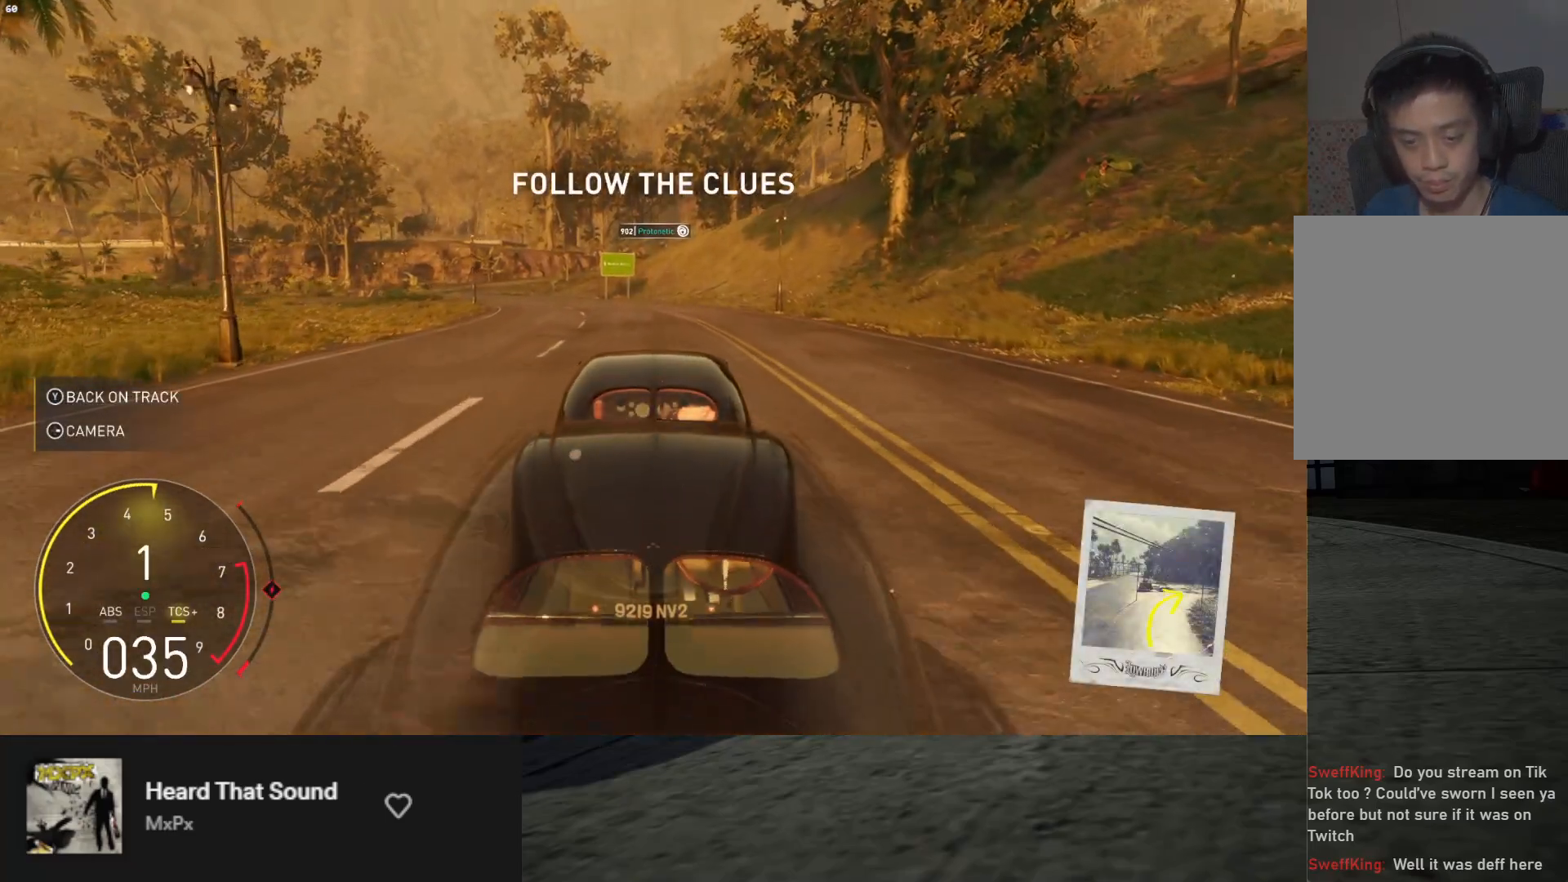
{"buttons": ["R2"], "left_stick": "center", "right_stick": "center", "events": [[67, "left_stick", "left"], [200, "left_stick", "center"]]}
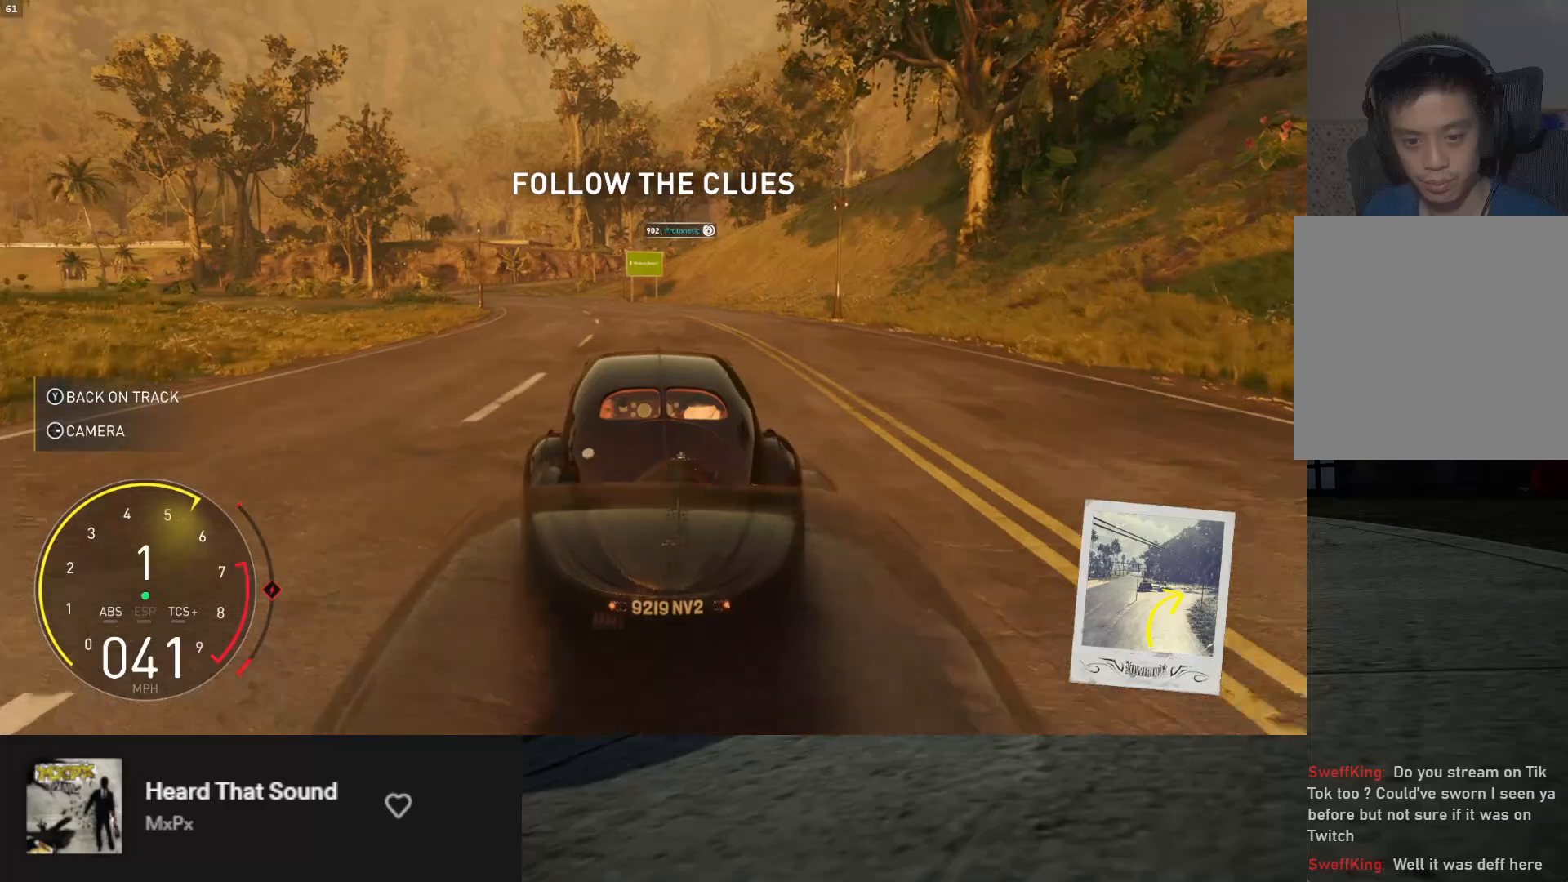
{"buttons": ["R2"], "left_stick": "center", "right_stick": "center", "events": [[217, "left_stick", "left"], [350, "left_stick", "center"]]}
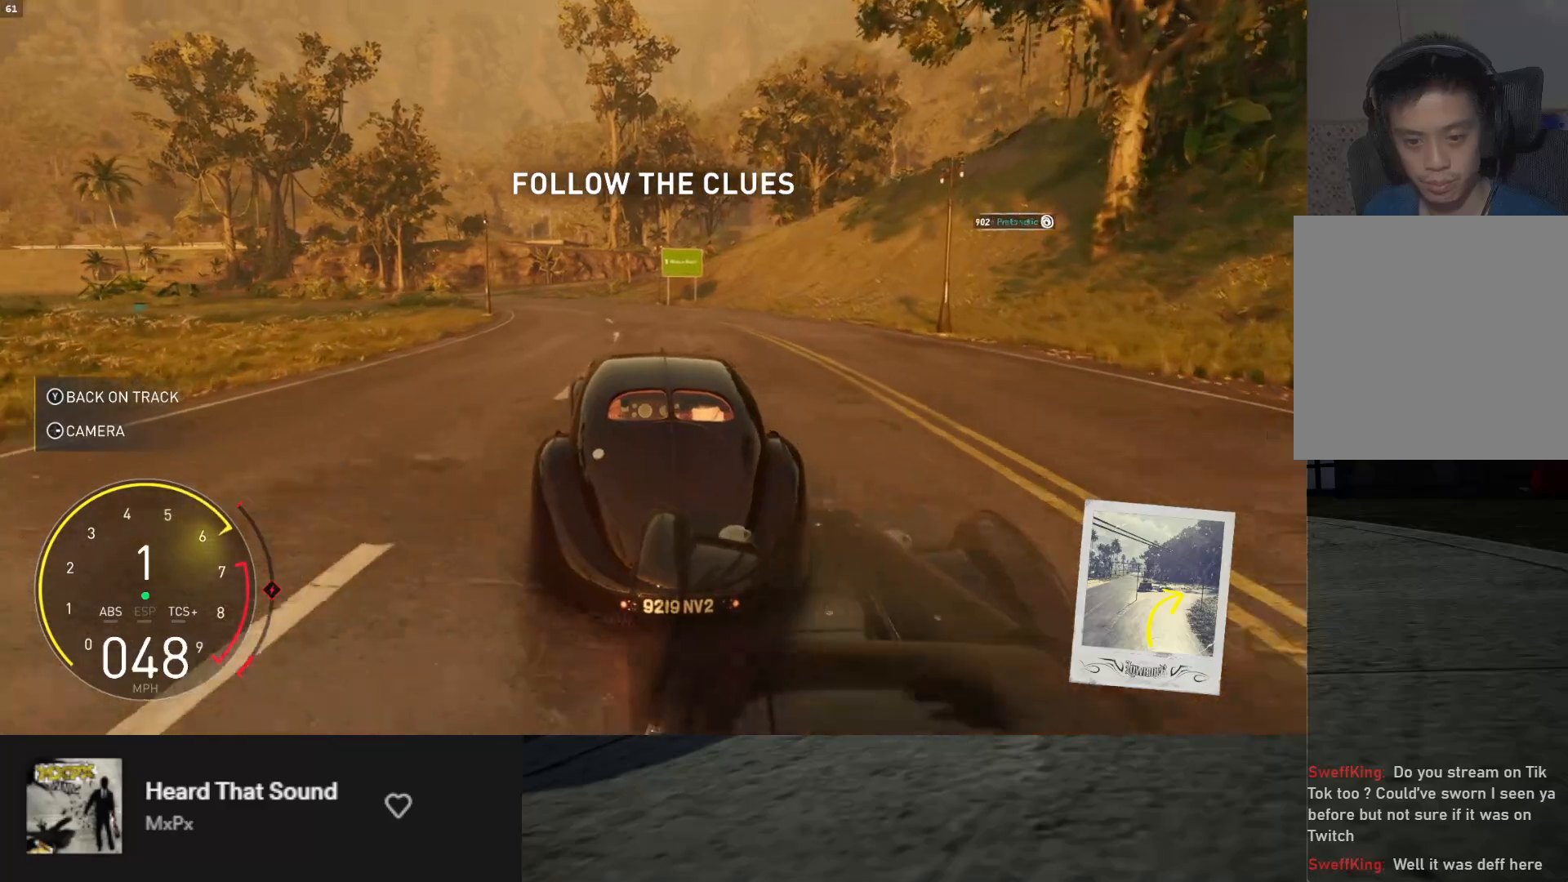
{"buttons": ["A", "R2"], "left_stick": "down-left", "right_stick": "center", "events": [[417, "left_stick", "down-left"], [450, "A", "down"]]}
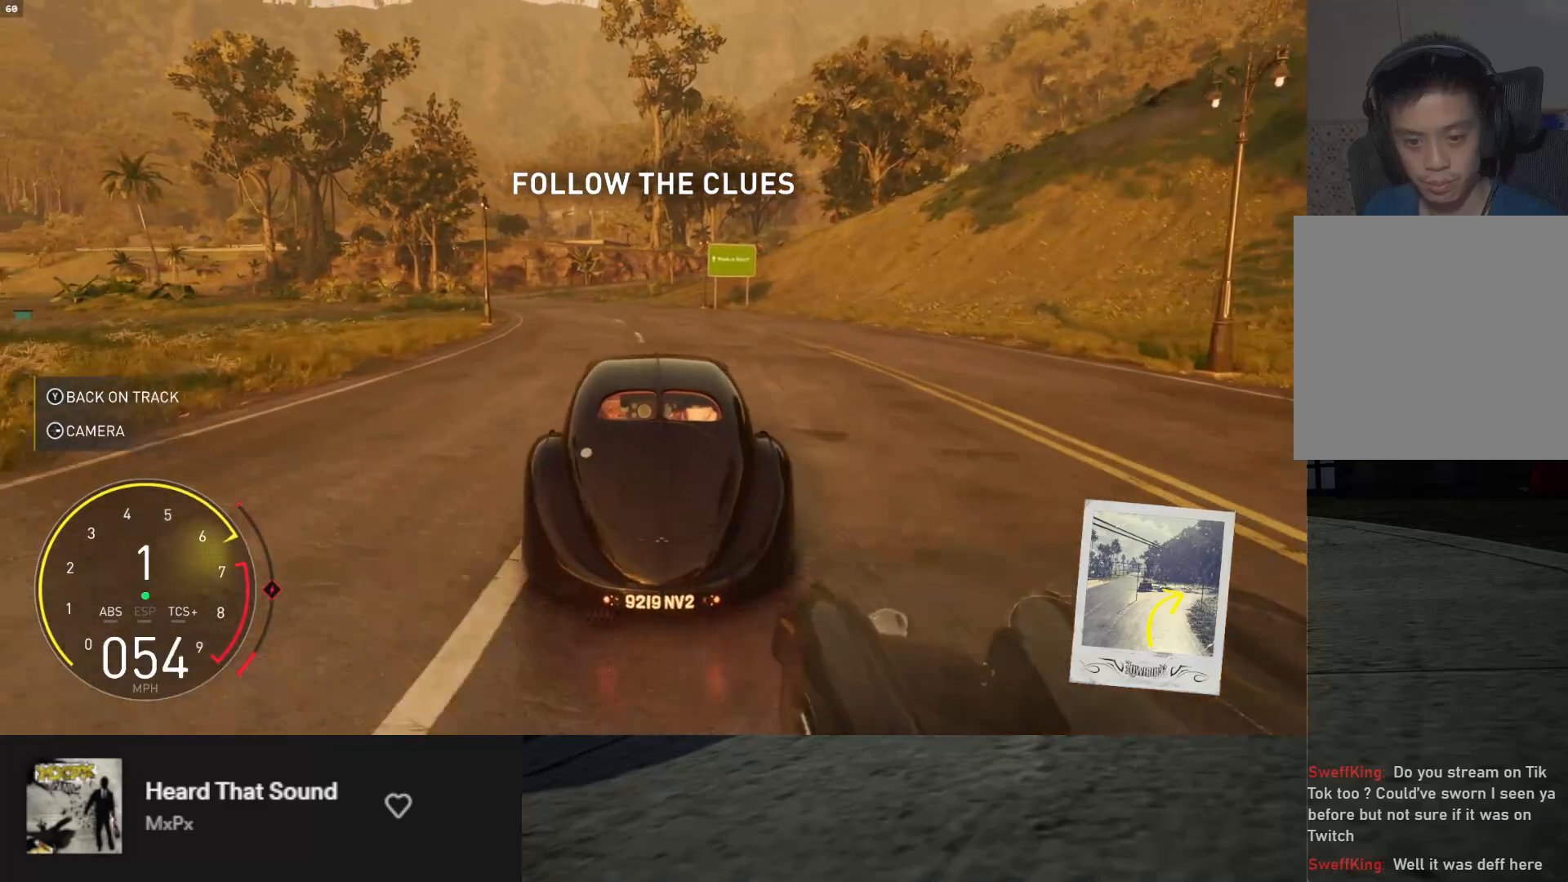
{"buttons": ["R2"], "left_stick": "left", "right_stick": "center", "events": [[17, "A", "up"], [67, "left_stick", "center"], [417, "left_stick", "left"]]}
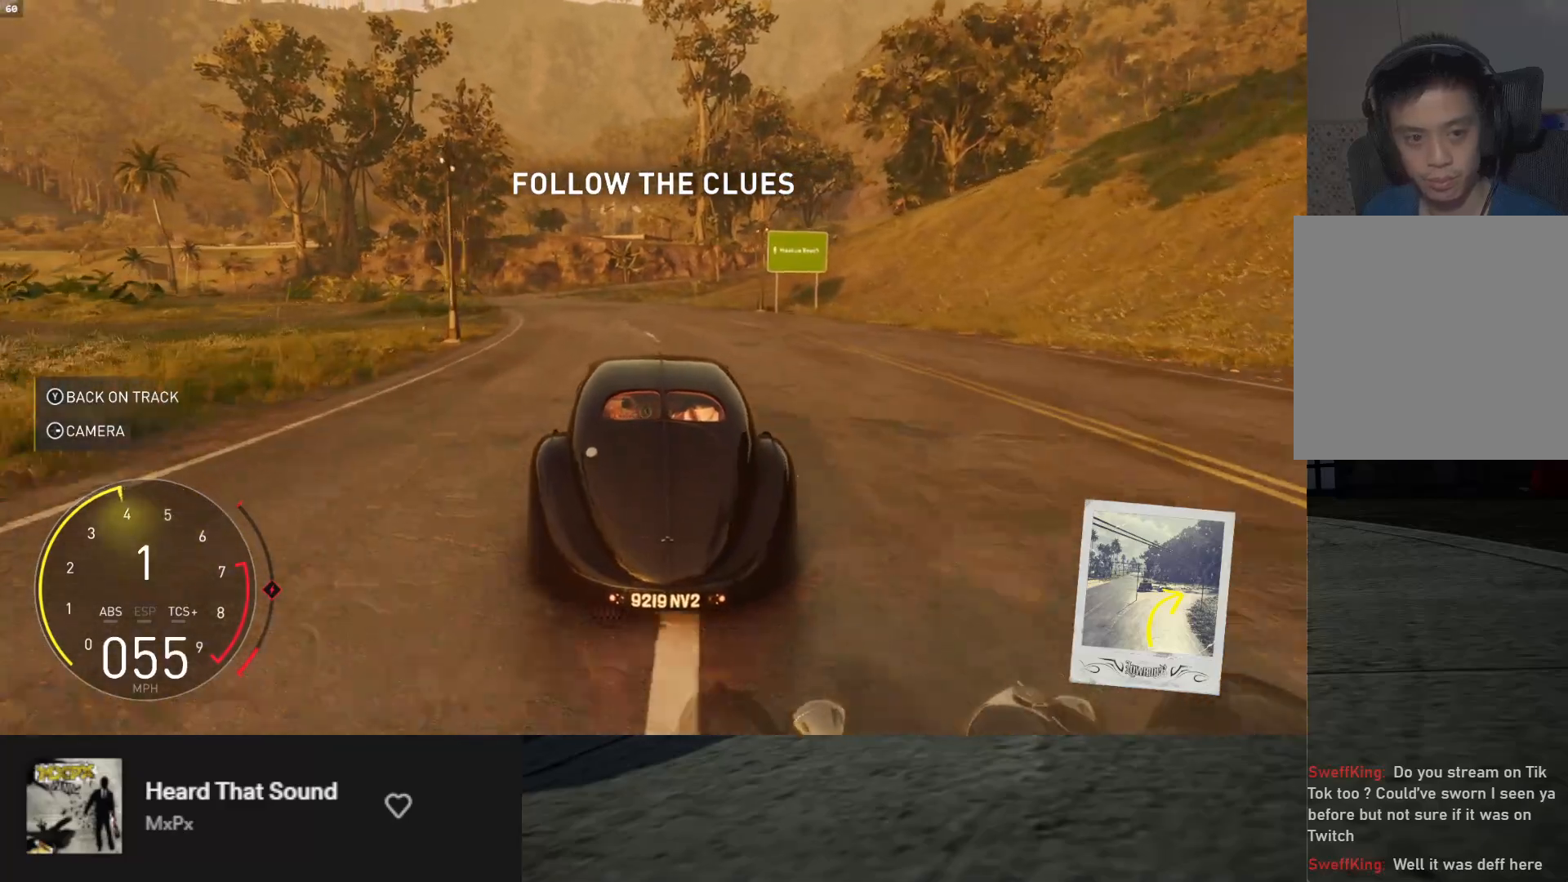
{"buttons": ["R2"], "left_stick": "left", "right_stick": "center", "events": [[33, "left_stick", "center"], [400, "left_stick", "left"]]}
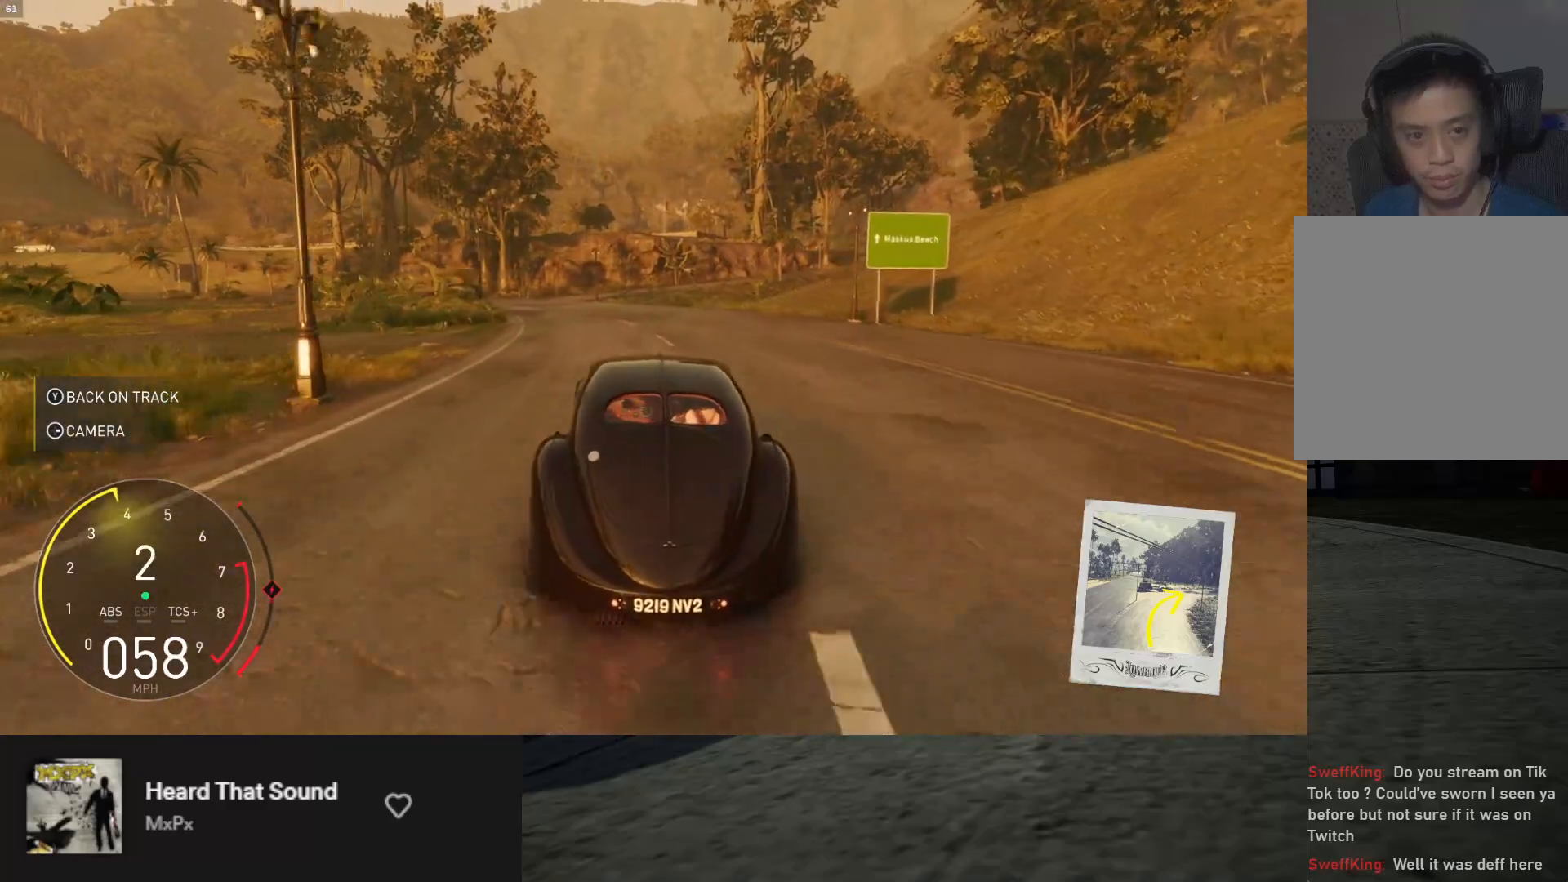
{"buttons": ["R2"], "left_stick": "center", "right_stick": "center", "events": [[67, "left_stick", "center"], [333, "left_stick", "left"], [483, "left_stick", "center"]]}